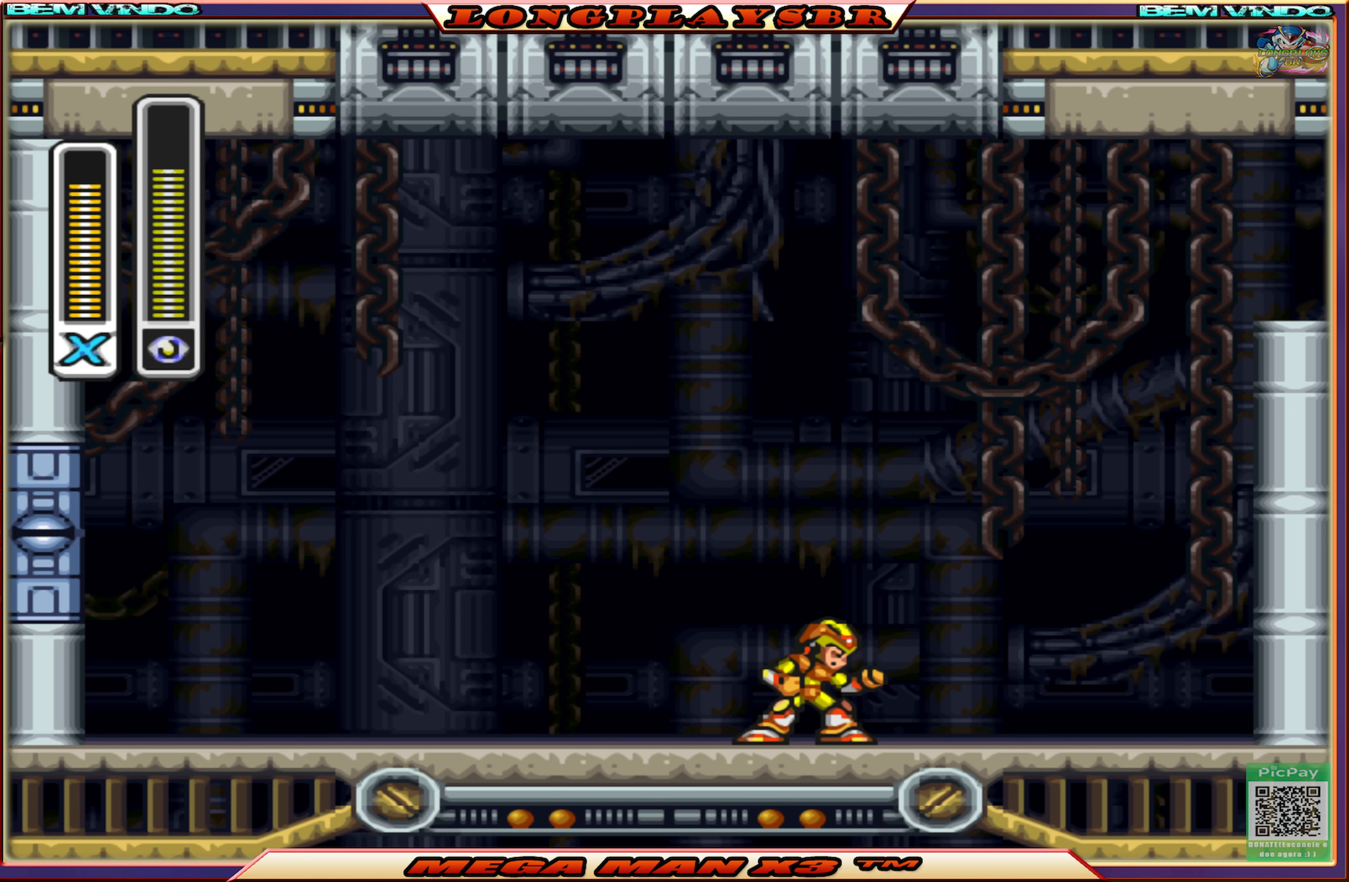
Gameplay with a controller (PlayStation layout); each line is a JSON object with the inputs held at the frame after it. "events" lists button and stick changes between this image and that frame as [ms after this image, input, new state], when the widget could be followed in between.
{"buttons": ["CROSS", "CIRCLE", "DPAD_RIGHT"], "left_stick": "center", "right_stick": "center", "events": [[17, "DPAD_RIGHT", "down"], [200, "CIRCLE", "down"], [400, "CROSS", "down"]]}
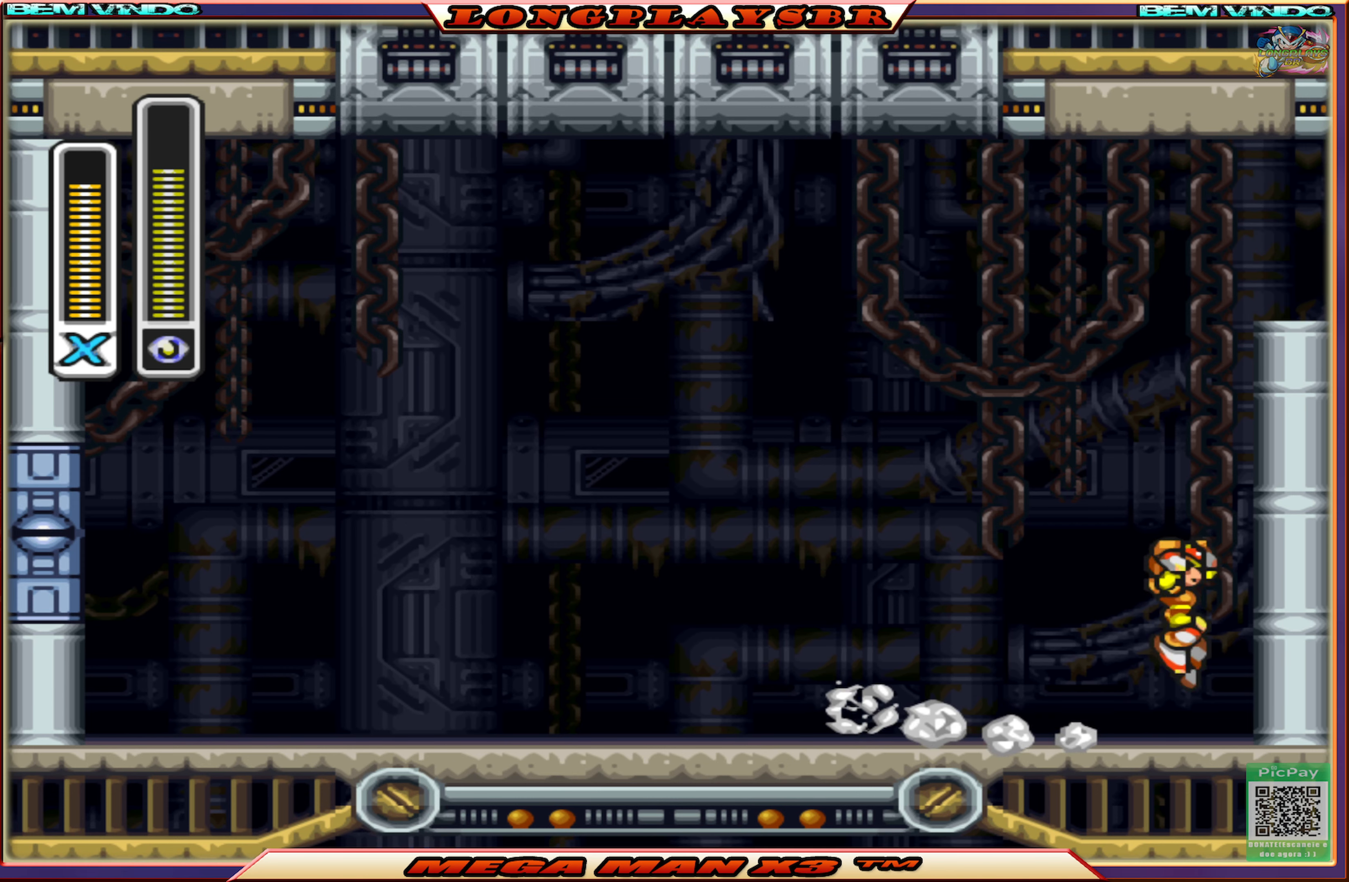
{"buttons": ["DPAD_RIGHT"], "left_stick": "center", "right_stick": "center", "events": [[83, "CROSS", "up"], [100, "CIRCLE", "up"], [150, "CIRCLE", "down"], [167, "CROSS", "down"], [450, "CIRCLE", "up"], [450, "CROSS", "up"]]}
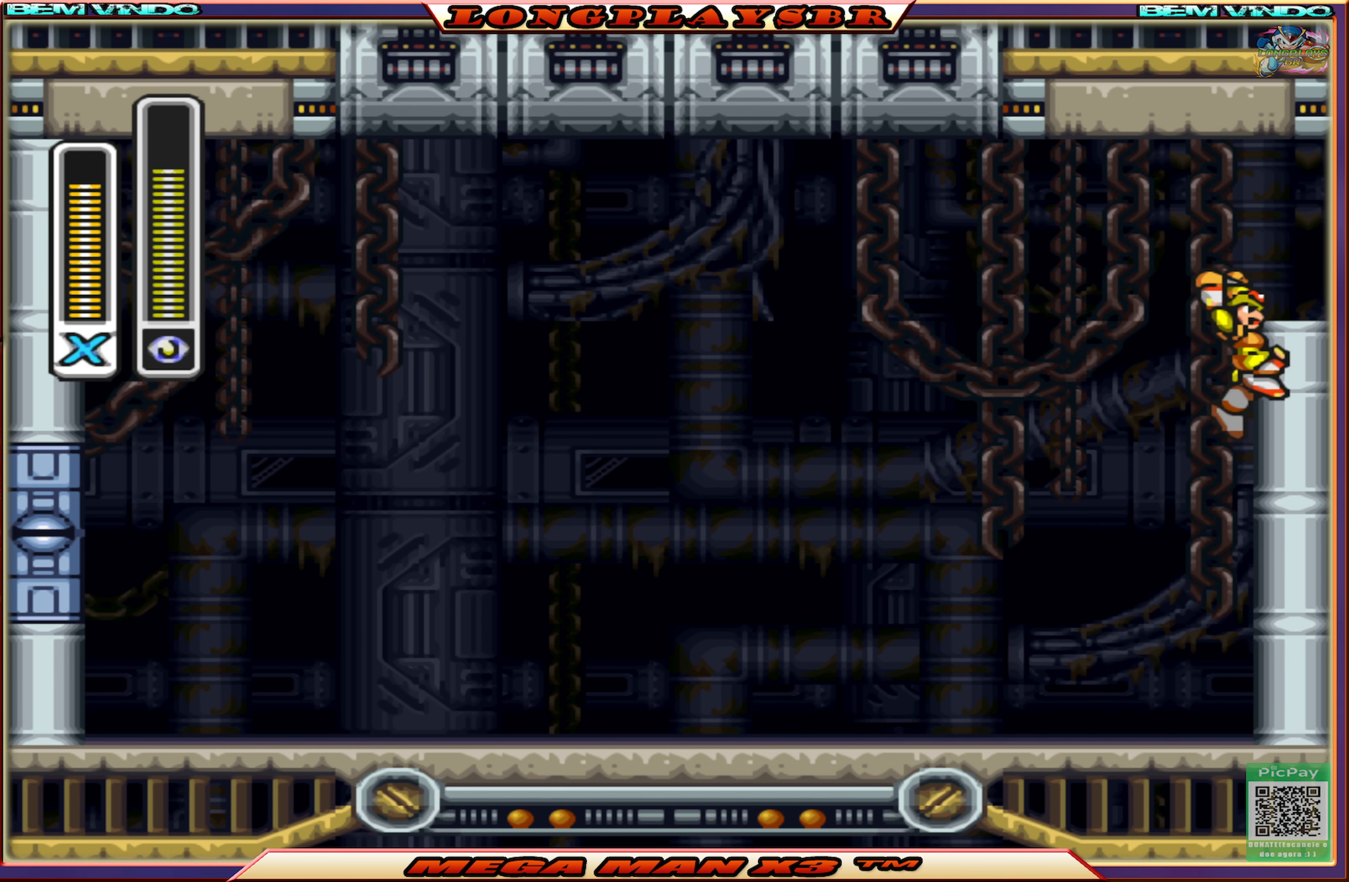
{"buttons": ["DPAD_RIGHT"], "left_stick": "center", "right_stick": "center", "events": [[17, "CIRCLE", "down"], [17, "CROSS", "down"], [300, "CIRCLE", "up"], [317, "CROSS", "up"]]}
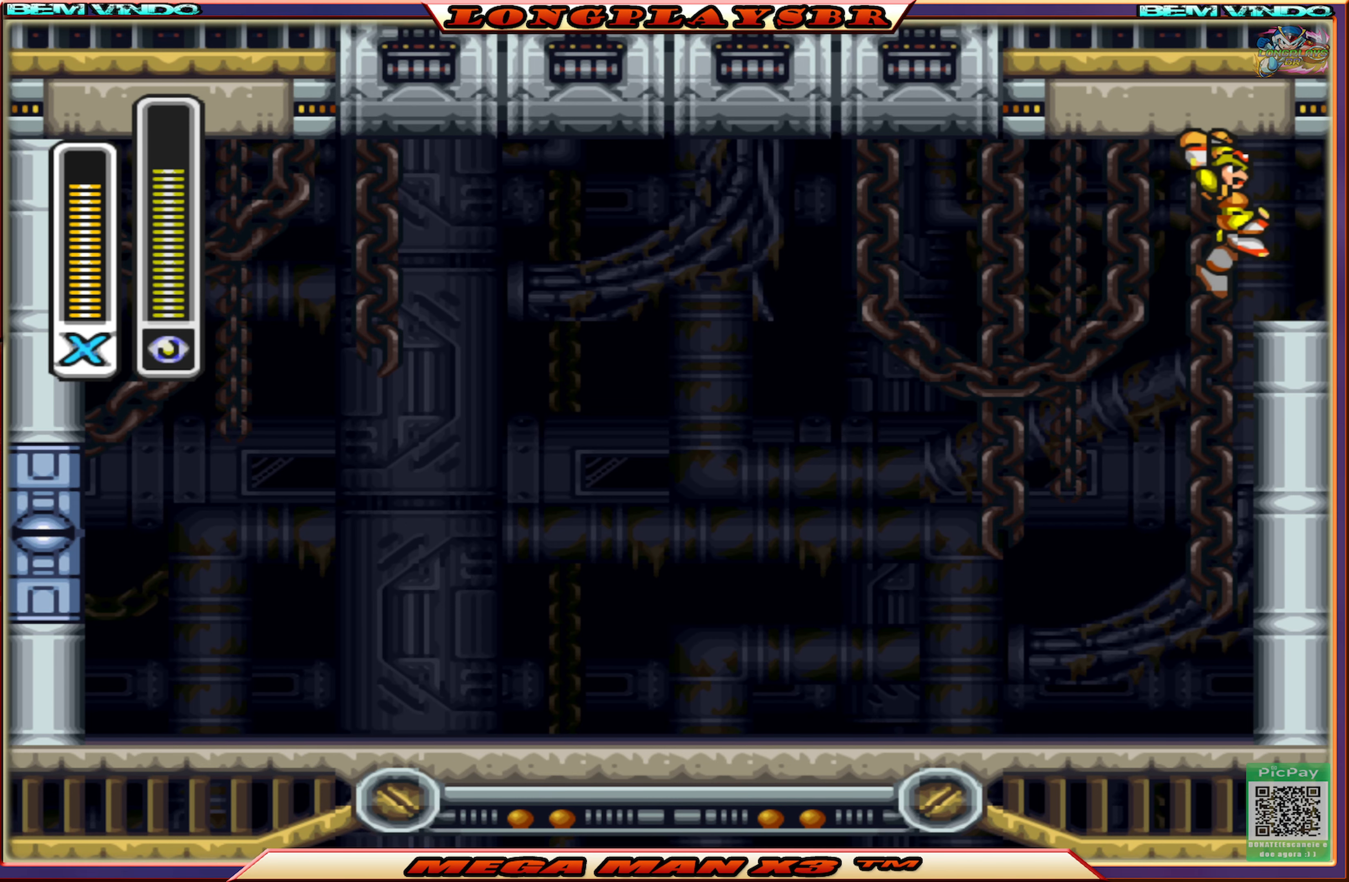
{"buttons": ["DPAD_RIGHT"], "left_stick": "center", "right_stick": "center", "events": []}
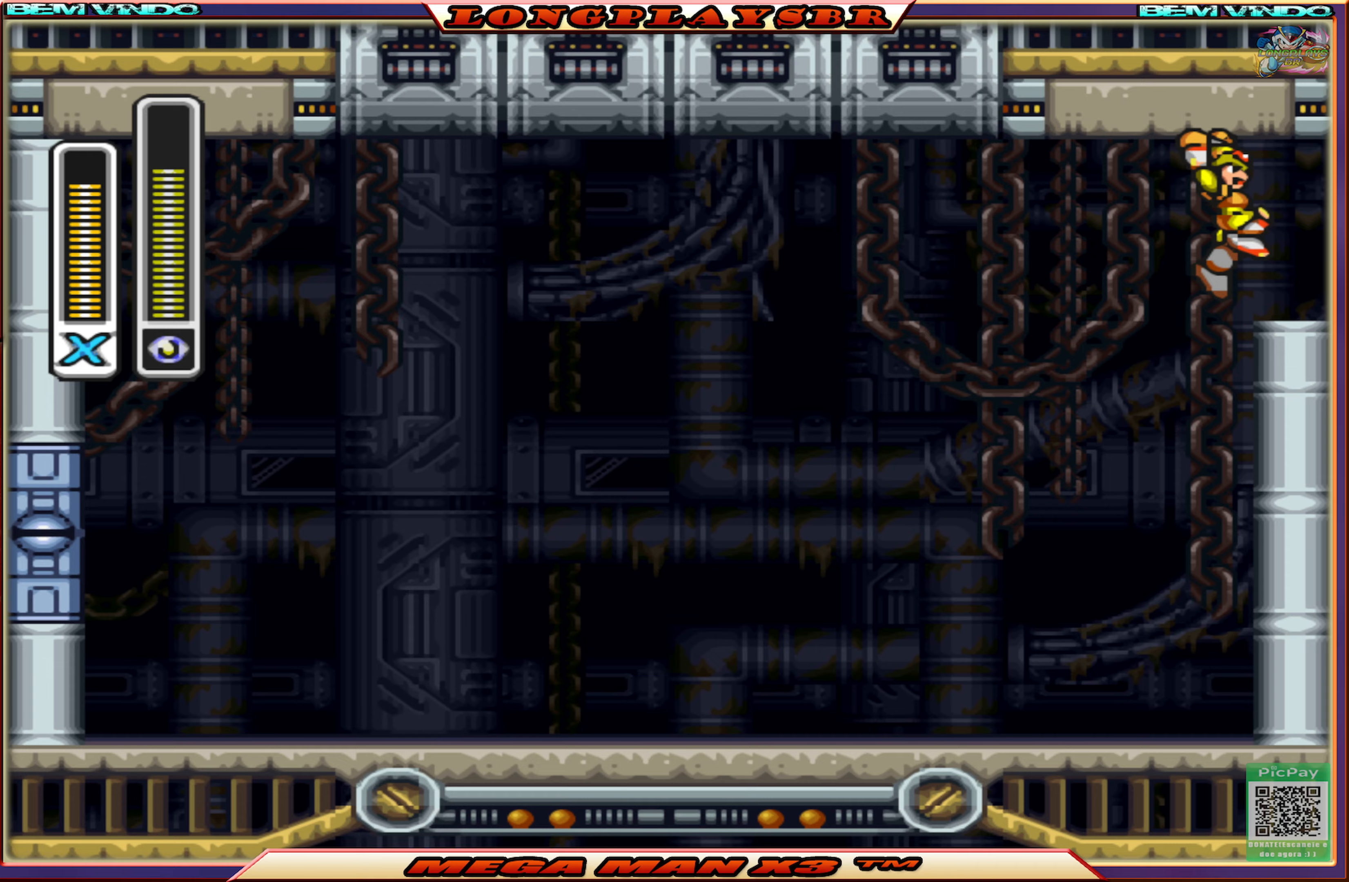
{"buttons": ["DPAD_RIGHT"], "left_stick": "center", "right_stick": "center", "events": []}
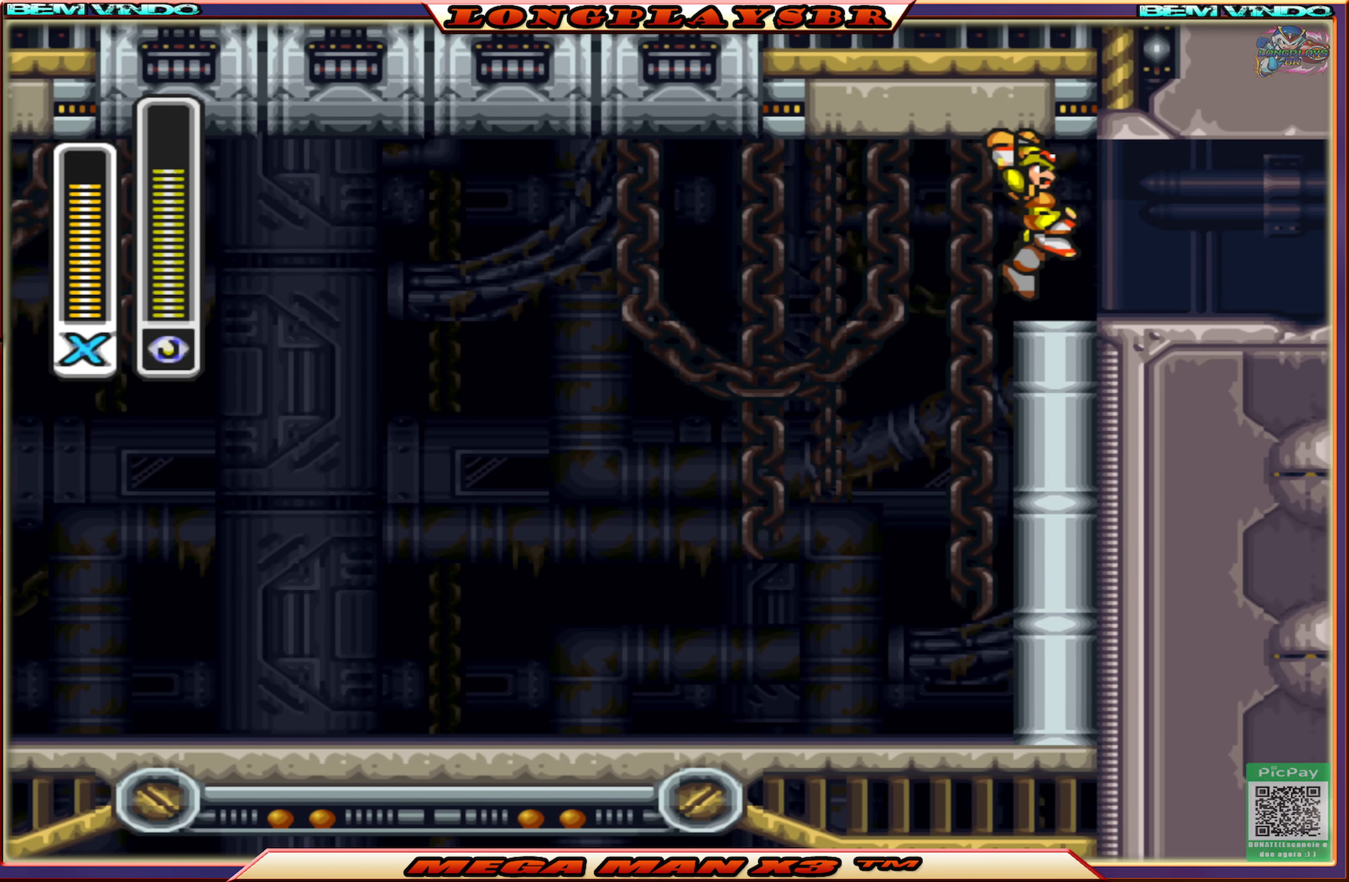
{"buttons": ["DPAD_RIGHT"], "left_stick": "center", "right_stick": "center", "events": [[234, "DPAD_RIGHT", "up"], [417, "DPAD_RIGHT", "down"]]}
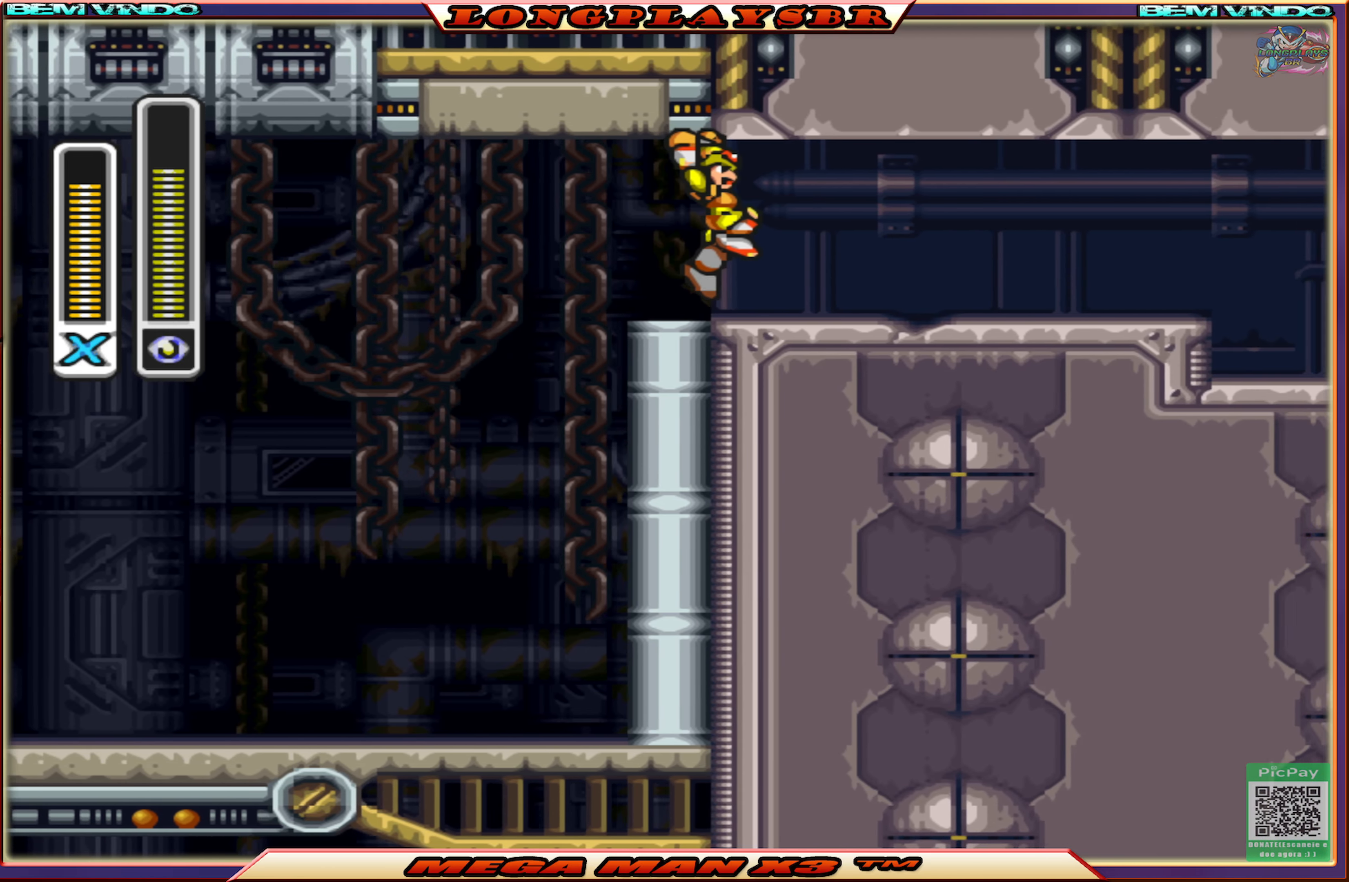
{"buttons": ["DPAD_RIGHT"], "left_stick": "center", "right_stick": "center", "events": []}
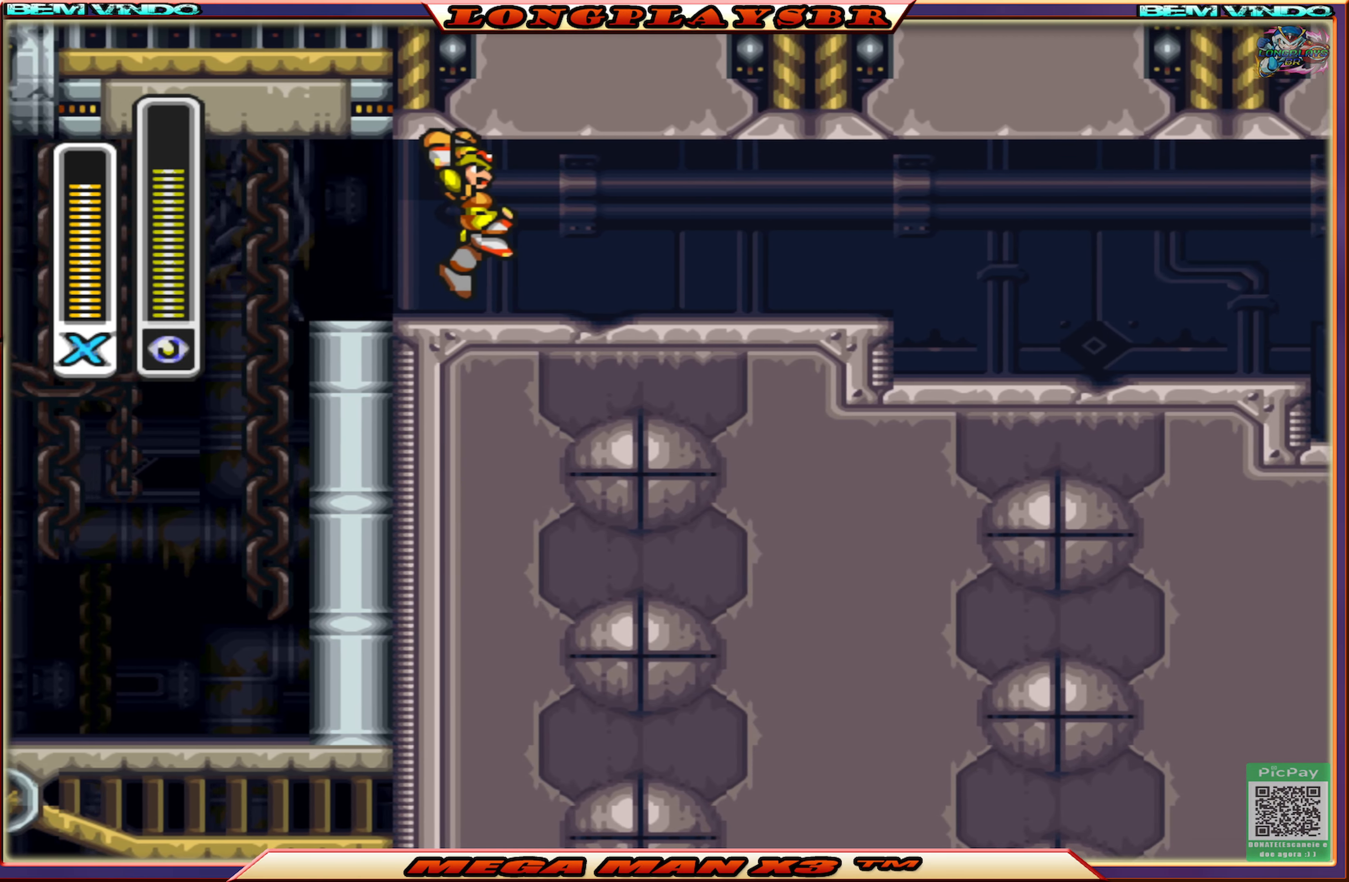
{"buttons": ["DPAD_RIGHT"], "left_stick": "center", "right_stick": "center", "events": []}
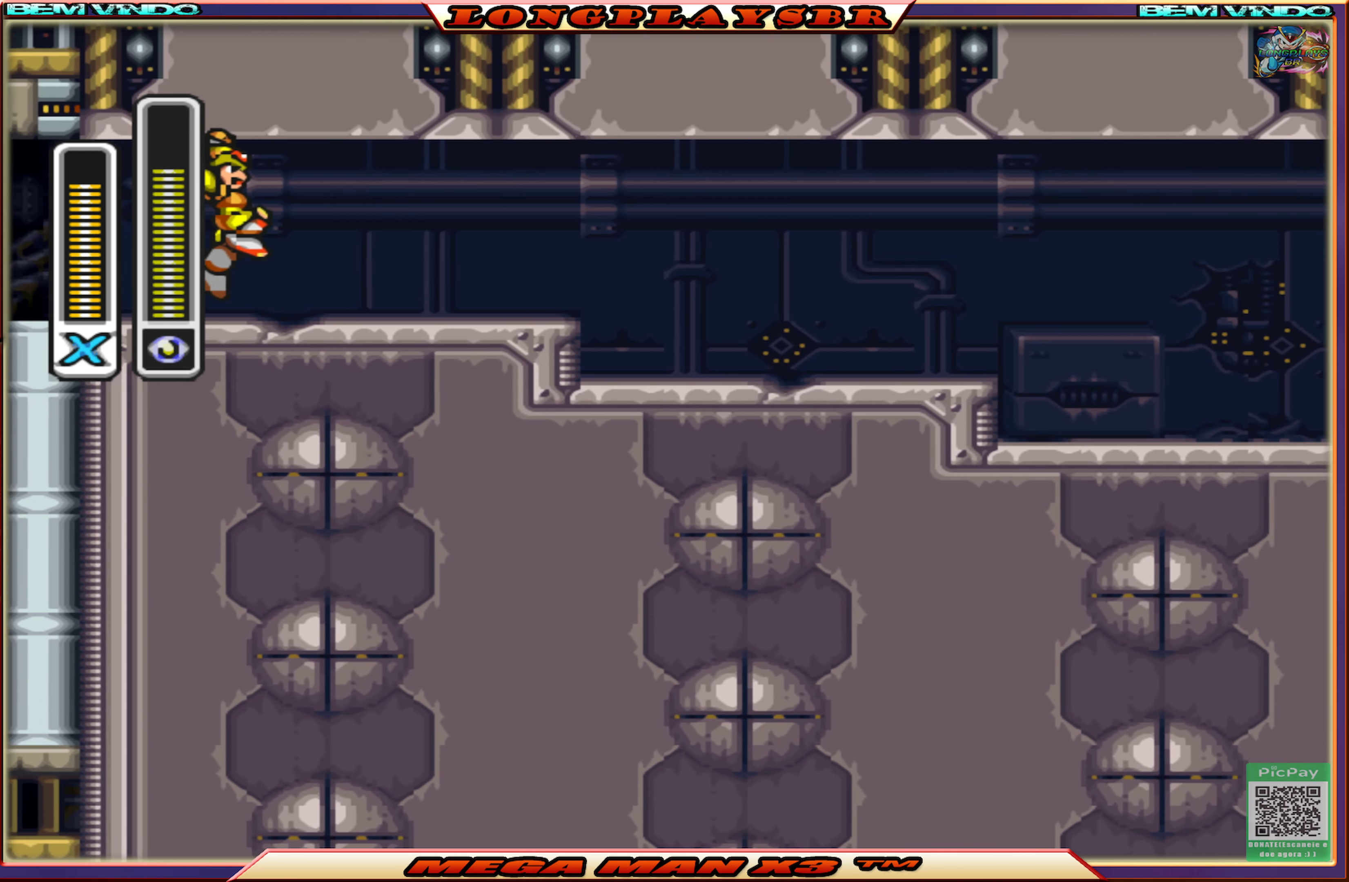
{"buttons": ["DPAD_RIGHT"], "left_stick": "center", "right_stick": "center", "events": []}
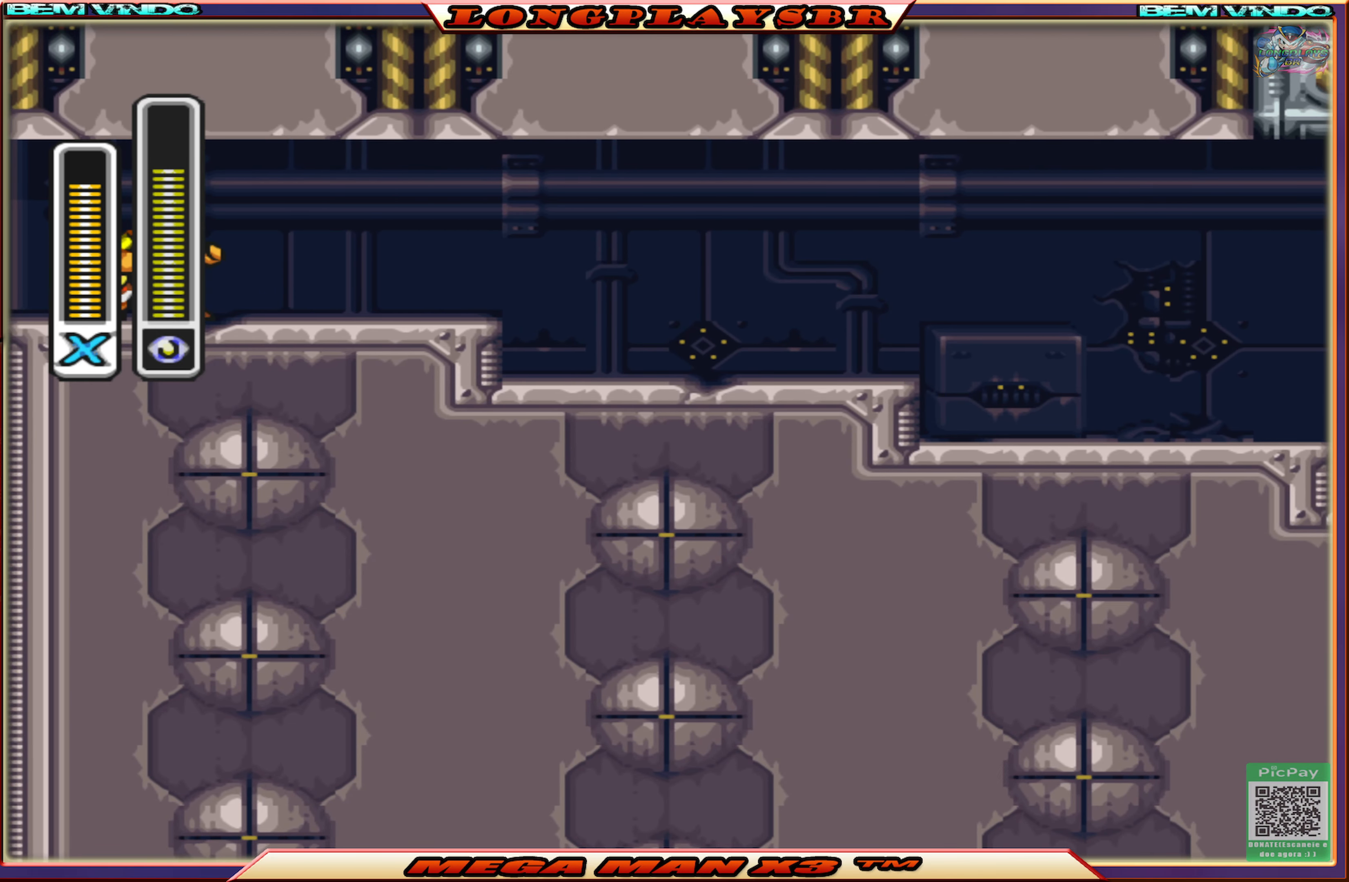
{"buttons": ["DPAD_RIGHT"], "left_stick": "center", "right_stick": "center", "events": [[134, "CIRCLE", "down"], [384, "CIRCLE", "up"]]}
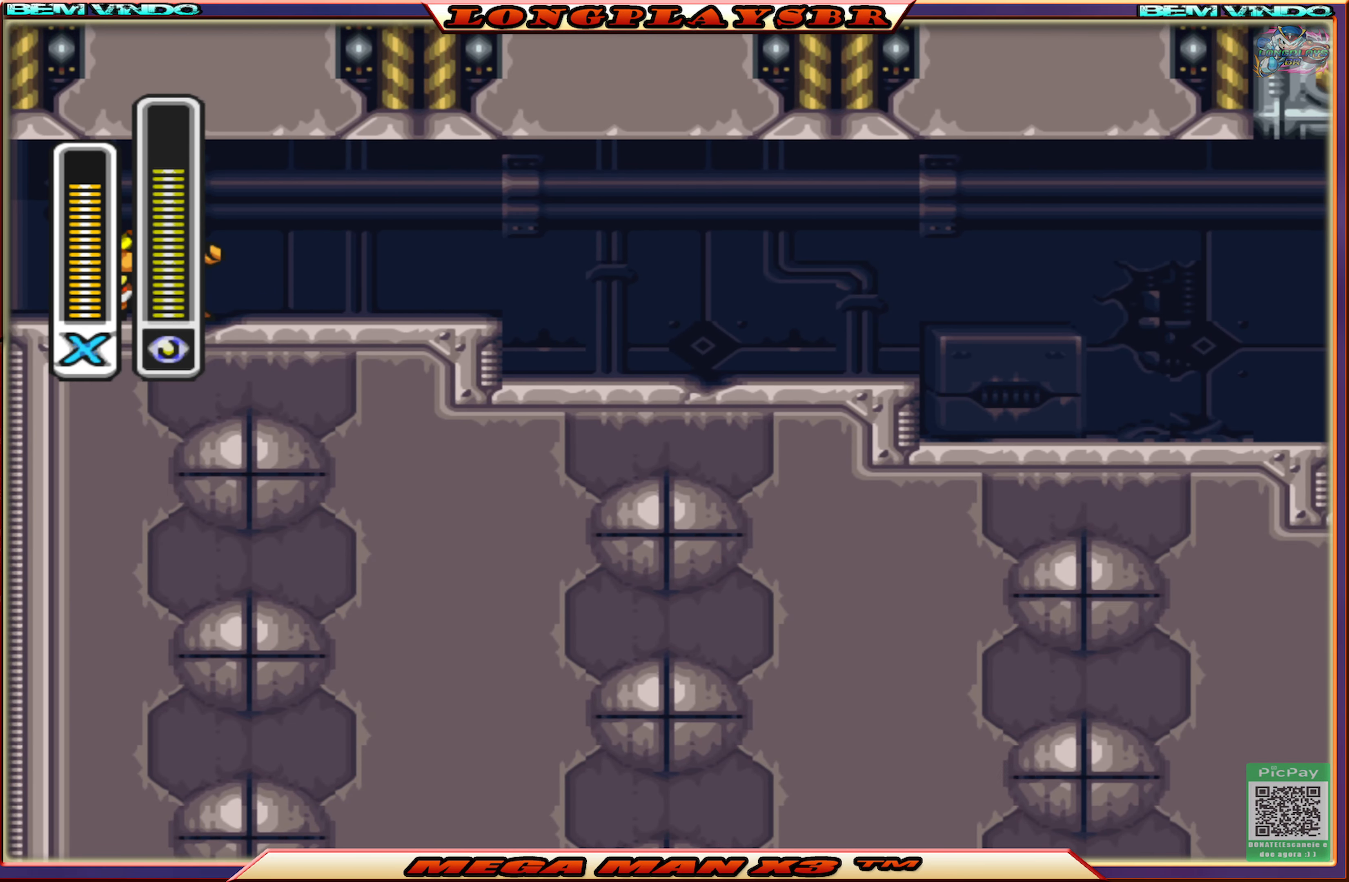
{"buttons": ["CIRCLE", "DPAD_RIGHT"], "left_stick": "center", "right_stick": "center", "events": [[267, "CIRCLE", "down"]]}
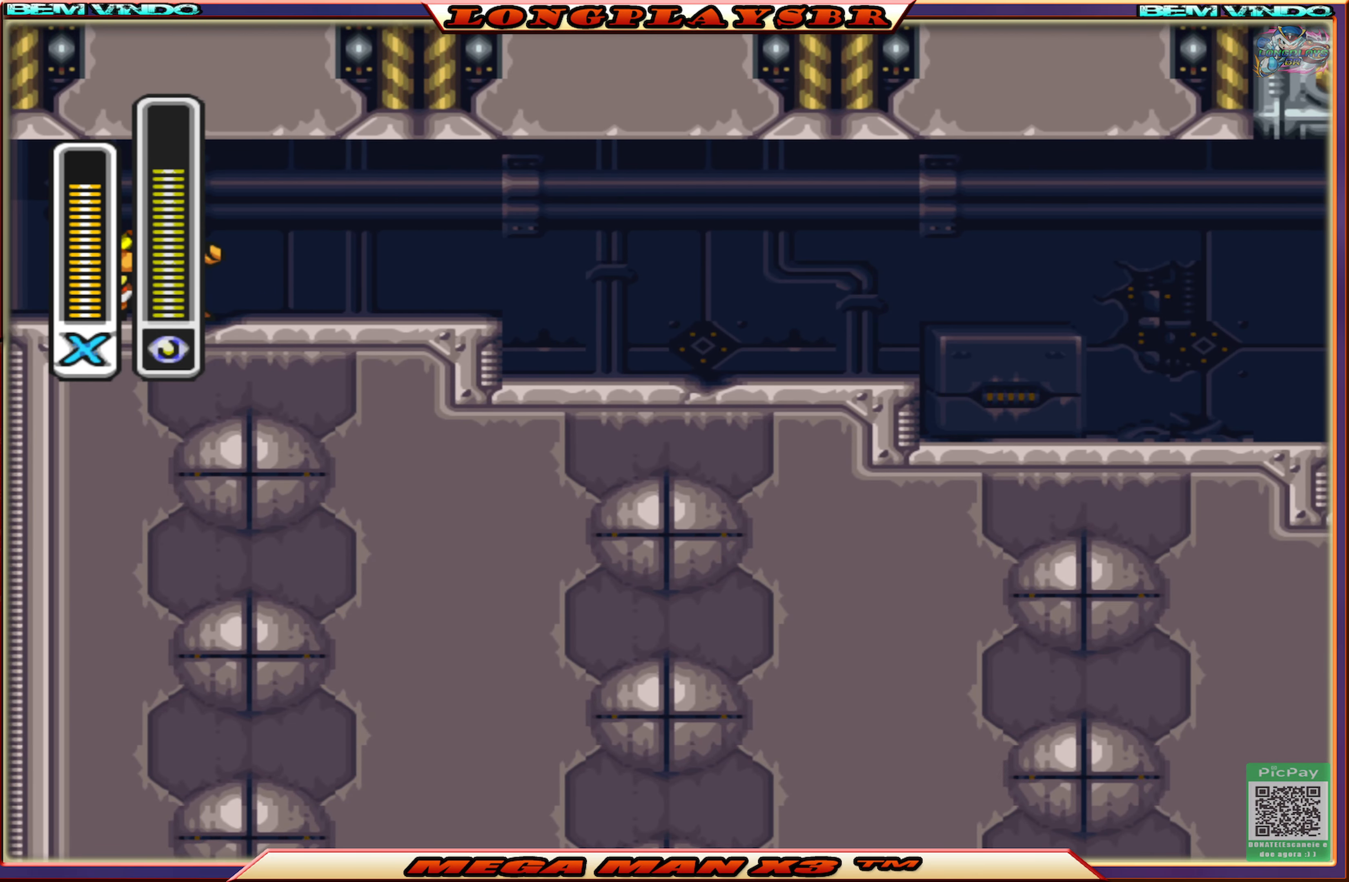
{"buttons": ["DPAD_RIGHT"], "left_stick": "center", "right_stick": "center", "events": [[17, "CIRCLE", "up"], [184, "CIRCLE", "down"], [500, "CIRCLE", "up"]]}
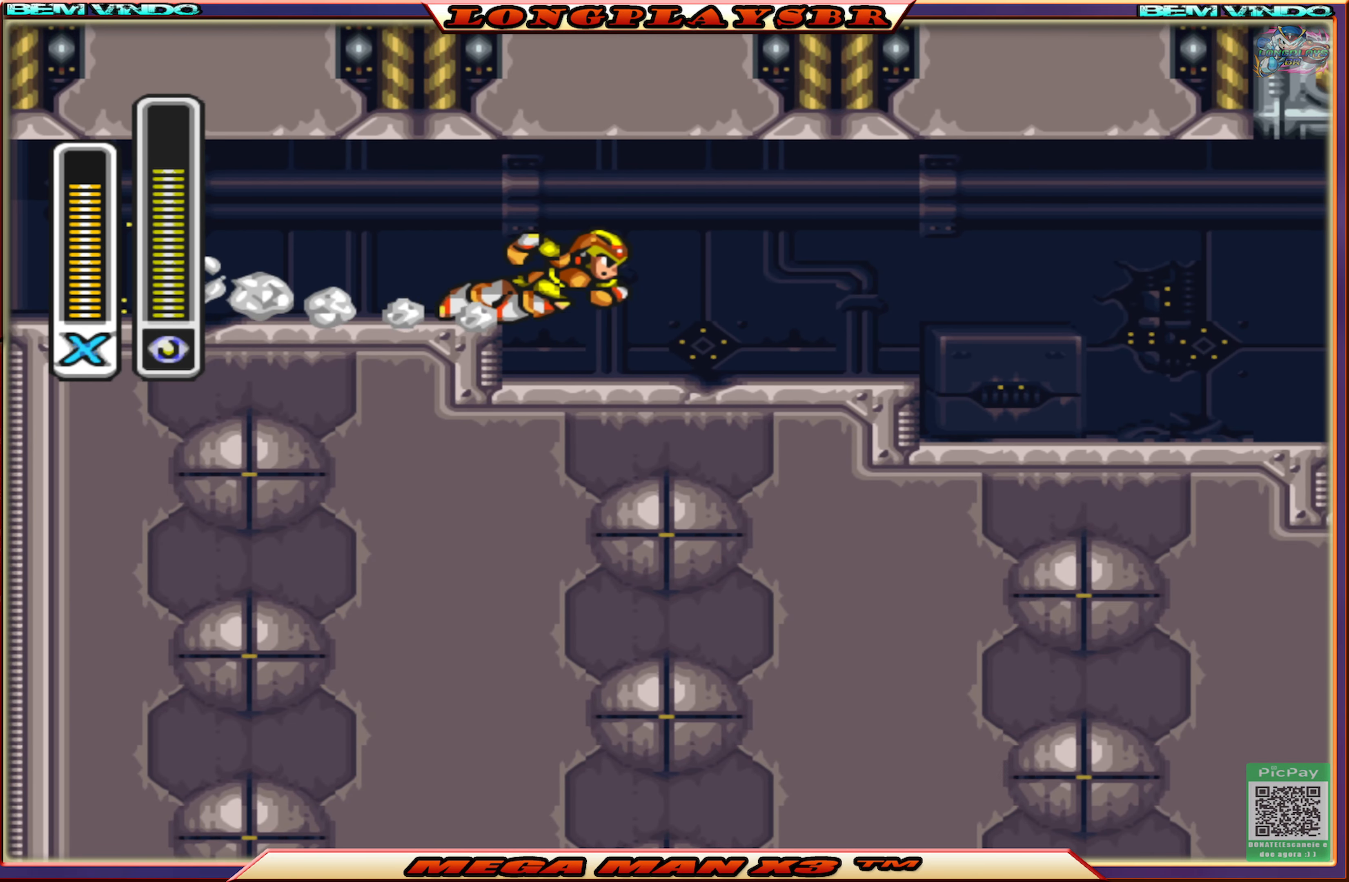
{"buttons": ["DPAD_RIGHT"], "left_stick": "center", "right_stick": "center", "events": [[84, "CIRCLE", "down"], [250, "L1", "down"], [317, "CIRCLE", "up"], [367, "L1", "up"]]}
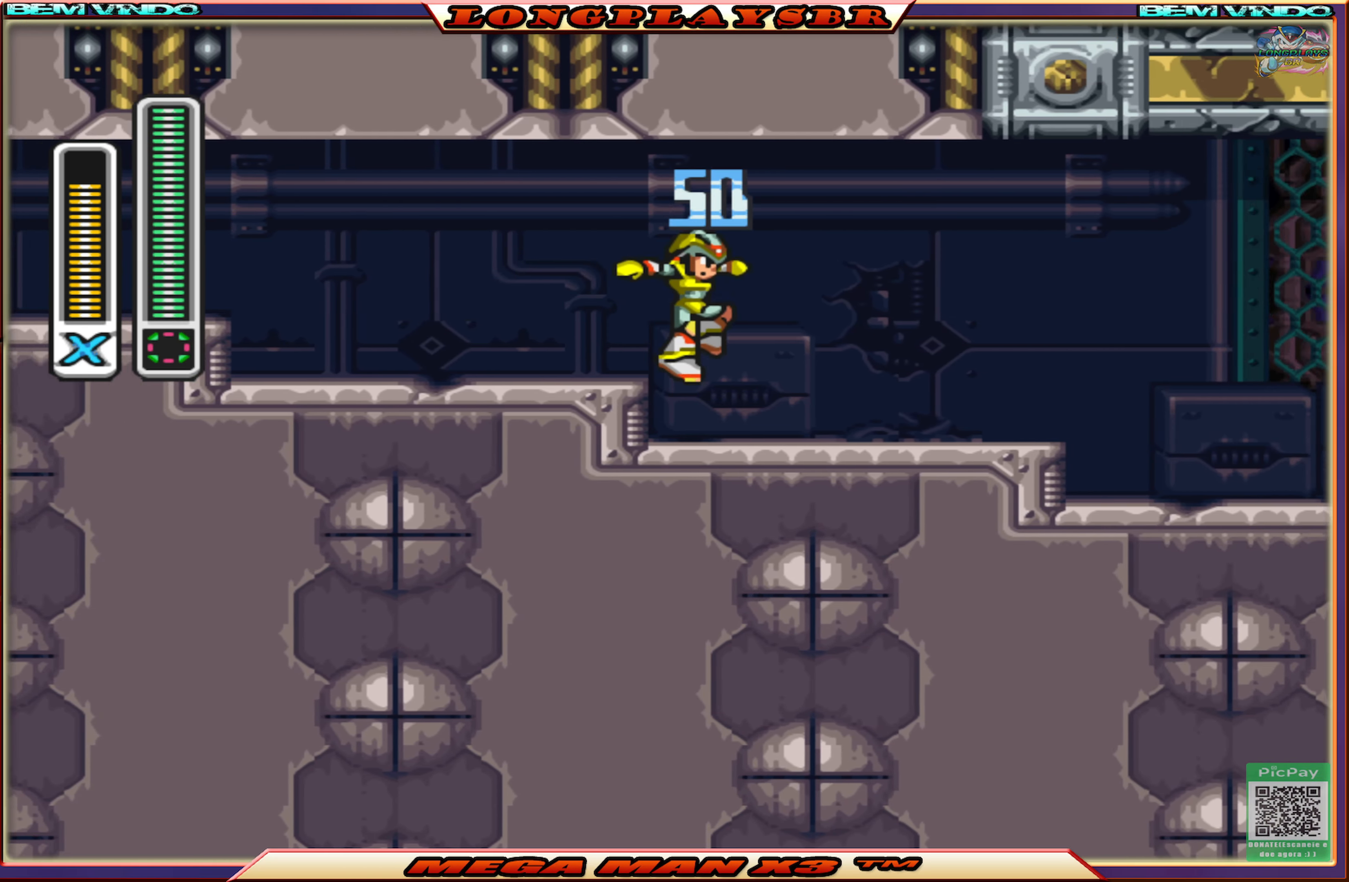
{"buttons": ["L1", "DPAD_RIGHT"], "left_stick": "center", "right_stick": "center", "events": [[34, "CIRCLE", "down"], [67, "L1", "down"], [167, "L1", "up"], [284, "CIRCLE", "up"], [500, "L1", "down"]]}
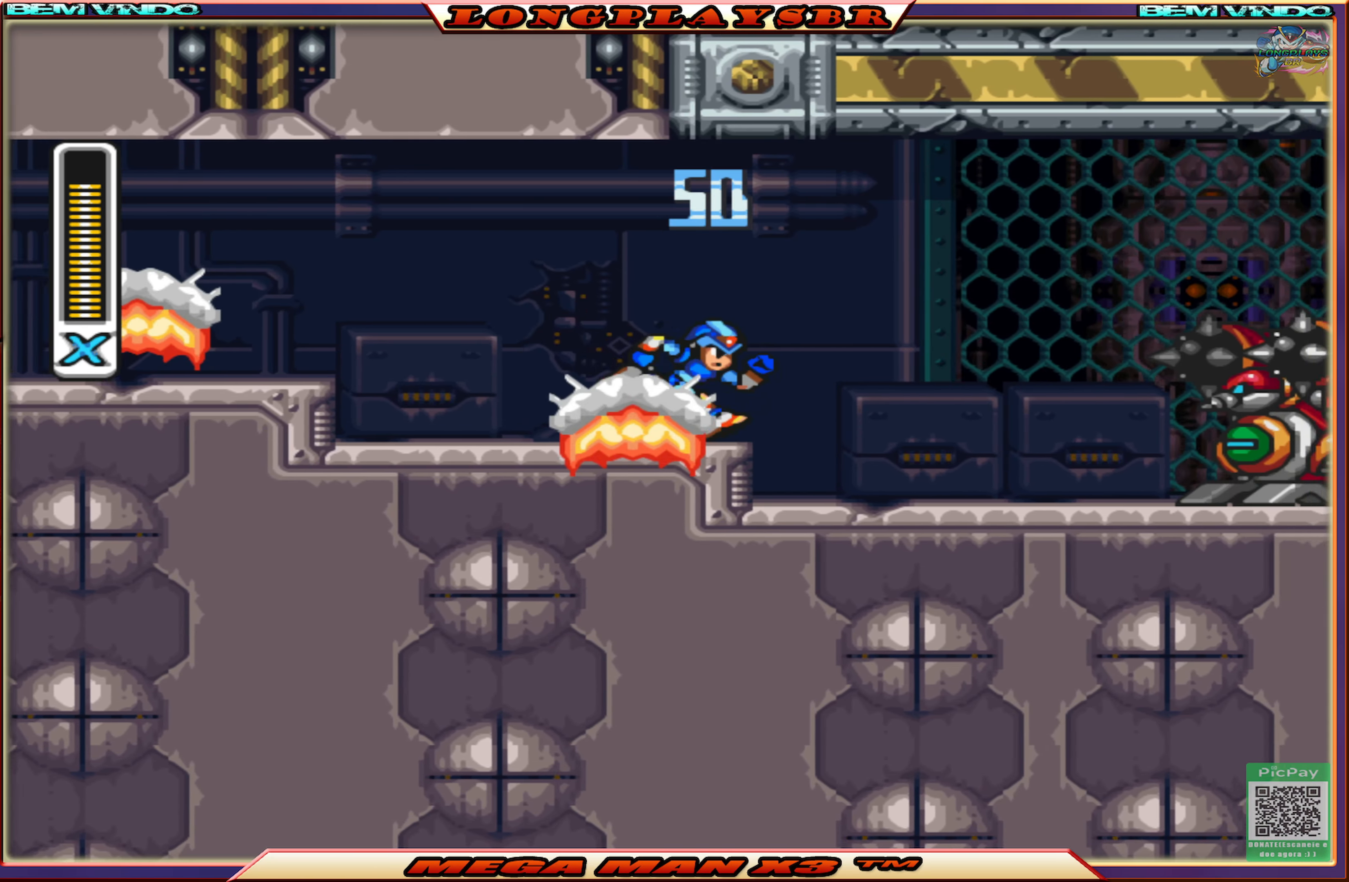
{"buttons": ["DPAD_RIGHT"], "left_stick": "center", "right_stick": "center", "events": [[116, "L1", "up"]]}
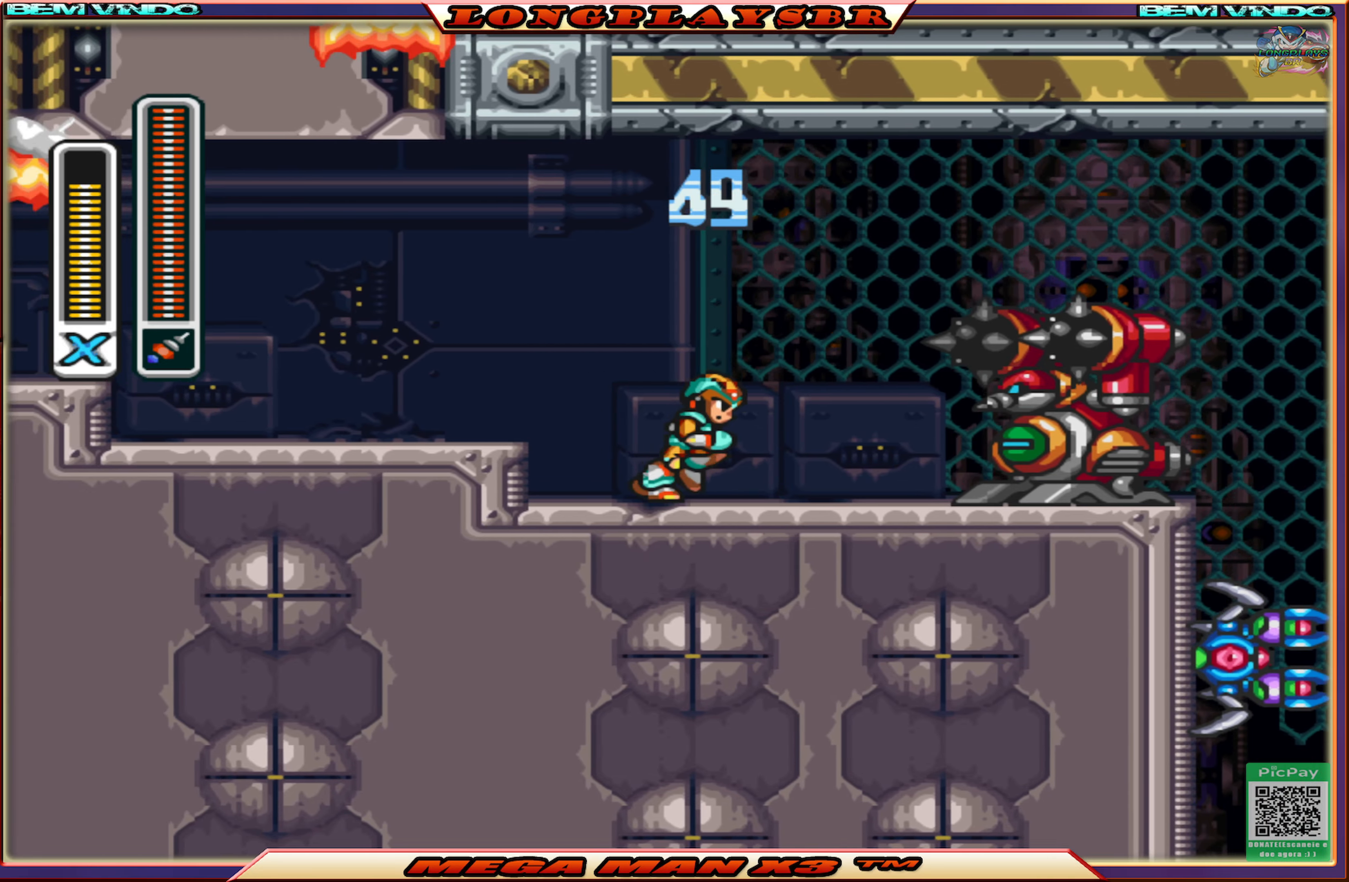
{"buttons": ["CROSS", "CIRCLE", "DPAD_RIGHT"], "left_stick": "center", "right_stick": "center", "events": [[116, "CIRCLE", "down"], [116, "CROSS", "down"]]}
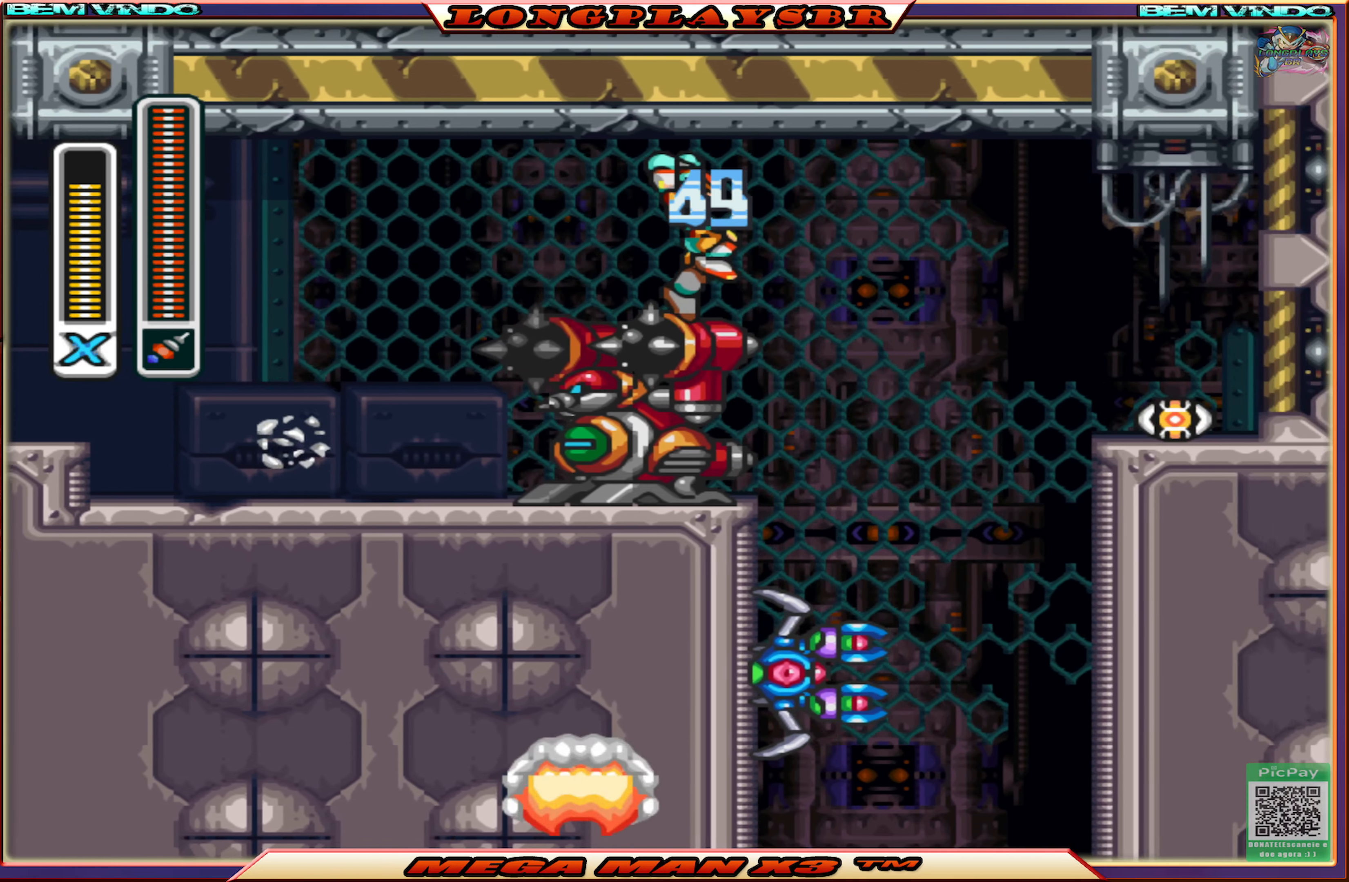
{"buttons": ["CROSS", "DPAD_RIGHT"], "left_stick": "center", "right_stick": "center", "events": [[283, "CIRCLE", "up"], [283, "CROSS", "up"], [400, "CROSS", "down"]]}
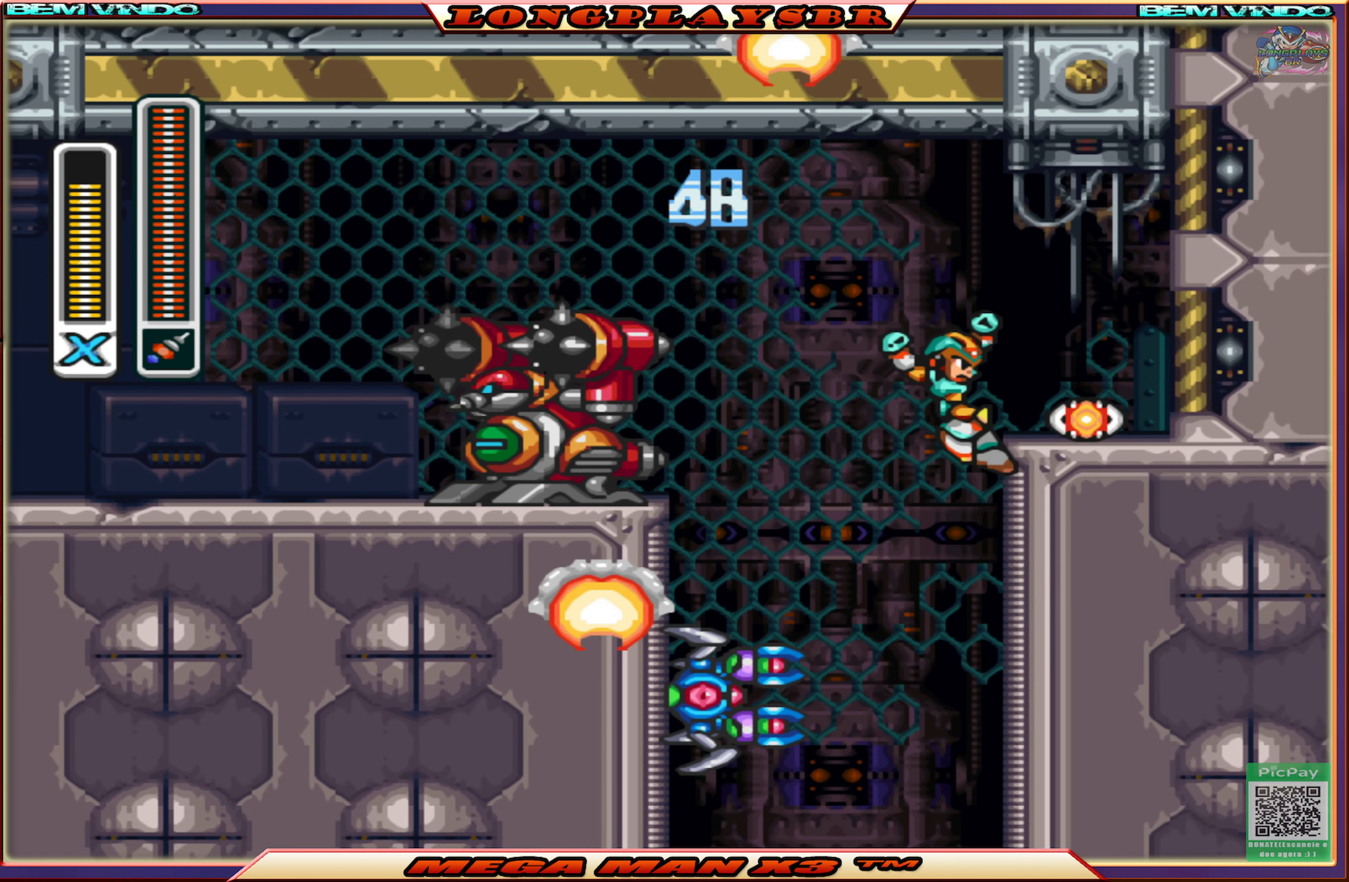
{"buttons": ["DPAD_LEFT"], "left_stick": "center", "right_stick": "center", "events": [[150, "CROSS", "up"], [366, "DPAD_RIGHT", "up"], [483, "DPAD_LEFT", "down"]]}
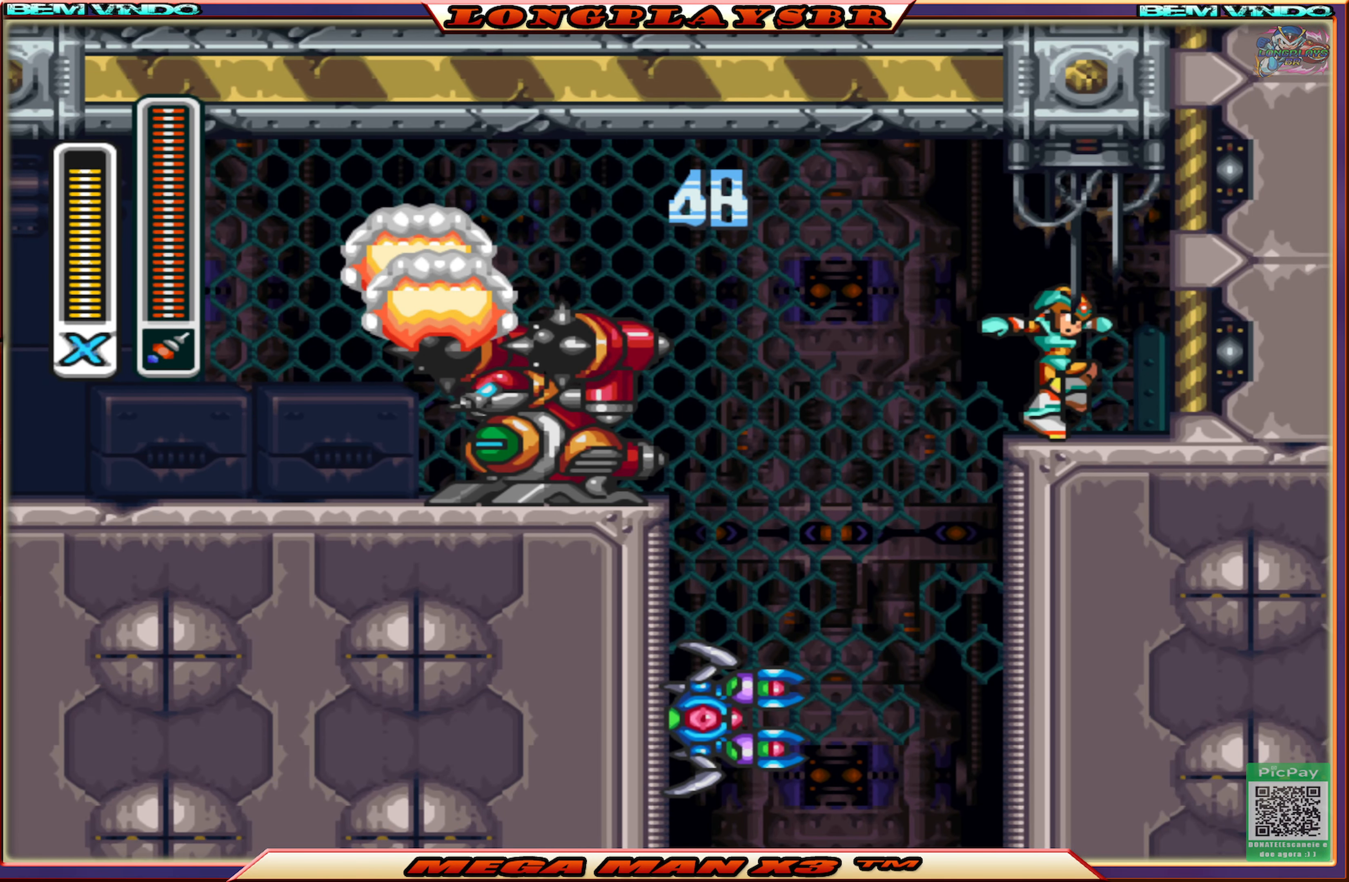
{"buttons": [], "left_stick": "center", "right_stick": "center", "events": [[383, "DPAD_LEFT", "up"]]}
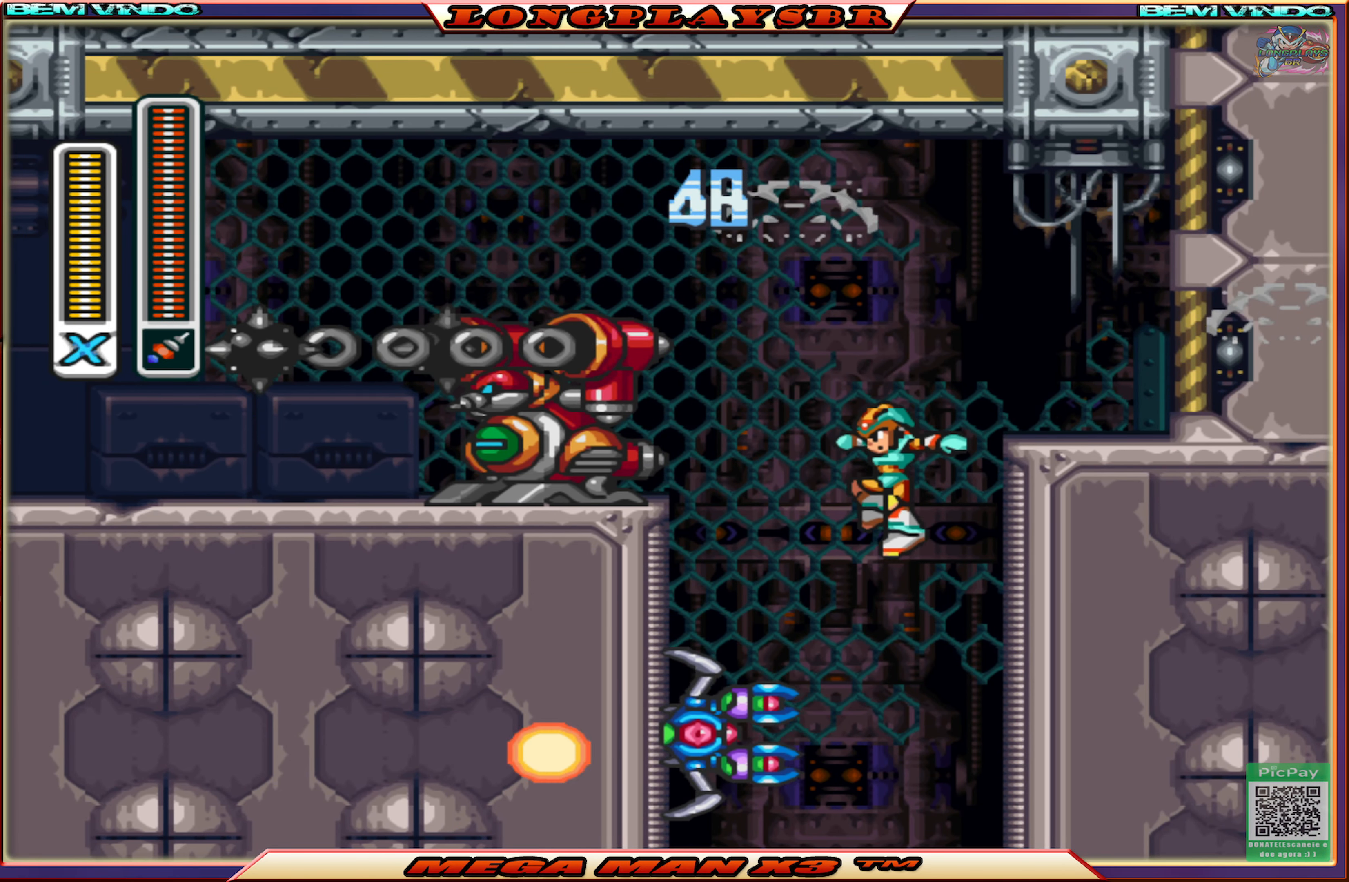
{"buttons": [], "left_stick": "center", "right_stick": "center", "events": [[50, "DPAD_RIGHT", "down"], [100, "DPAD_RIGHT", "up"], [200, "L1", "down"], [300, "L1", "up"]]}
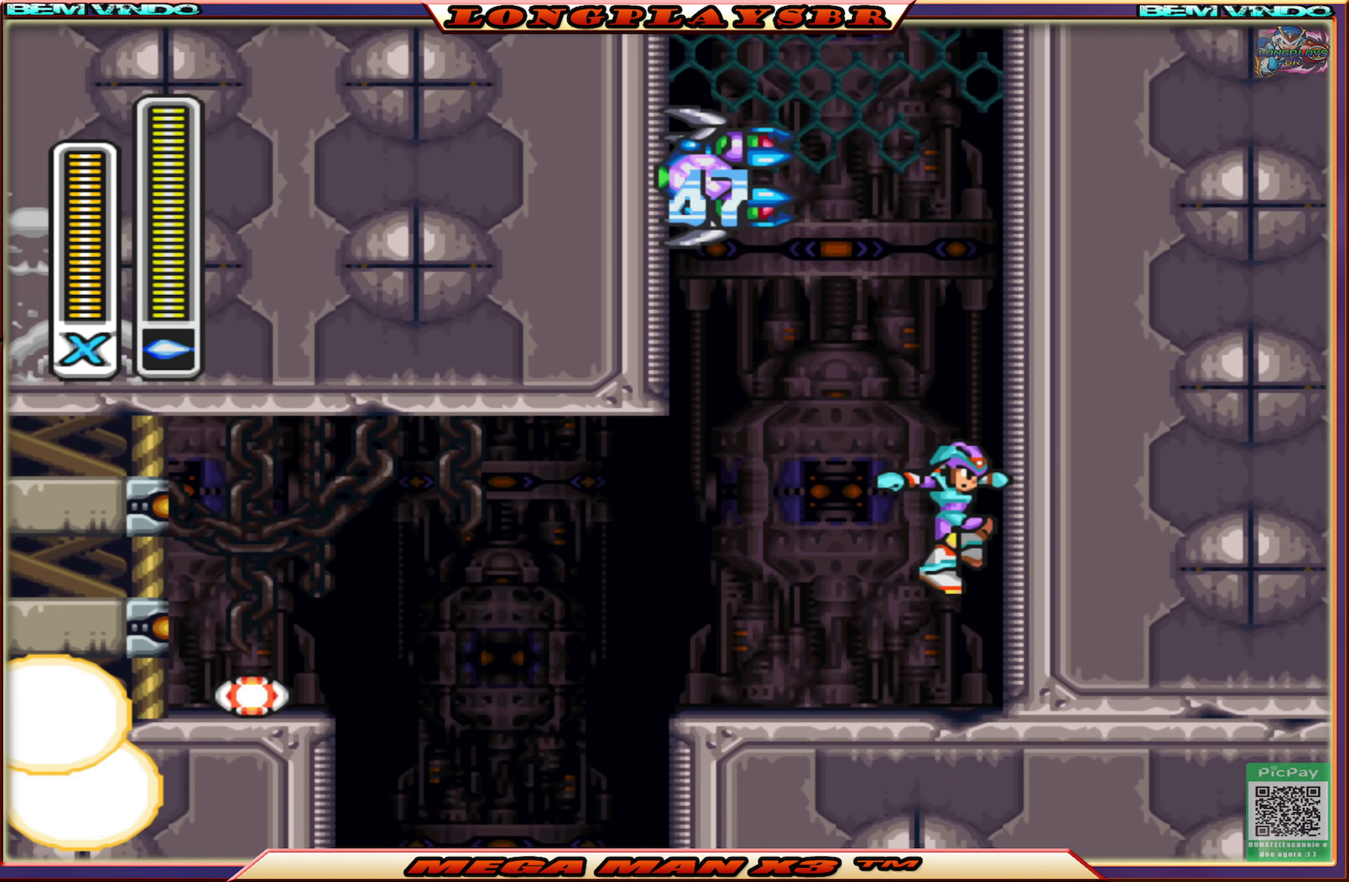
{"buttons": ["CIRCLE", "L1", "DPAD_LEFT"], "left_stick": "center", "right_stick": "center", "events": [[100, "L1", "down"], [200, "L1", "up"], [233, "DPAD_LEFT", "down"], [450, "L1", "down"], [483, "CIRCLE", "down"]]}
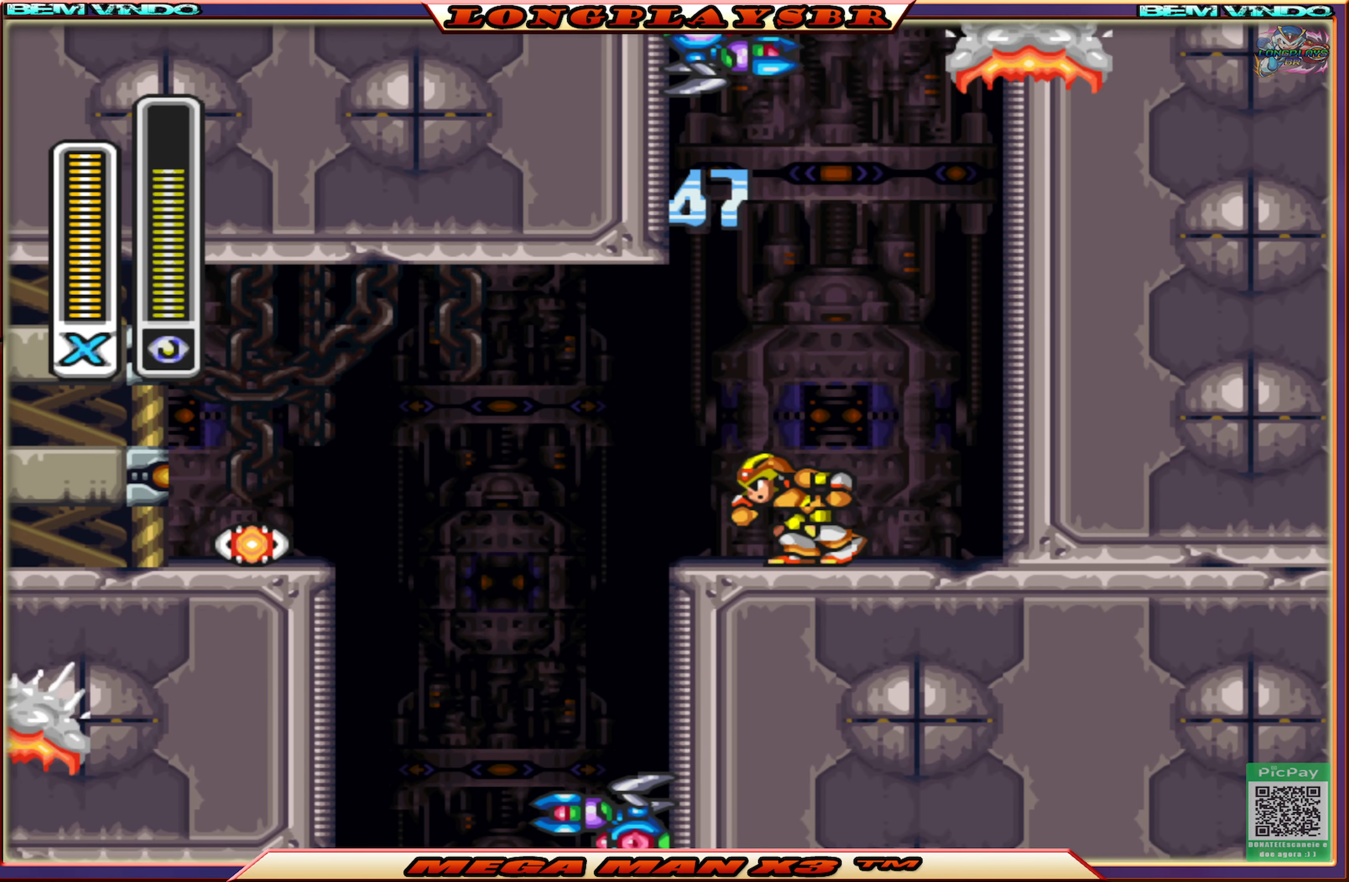
{"buttons": ["CROSS", "DPAD_LEFT"], "left_stick": "center", "right_stick": "center", "events": [[50, "L1", "up"], [316, "L1", "down"], [400, "L1", "up"], [433, "CROSS", "down"], [466, "CIRCLE", "up"]]}
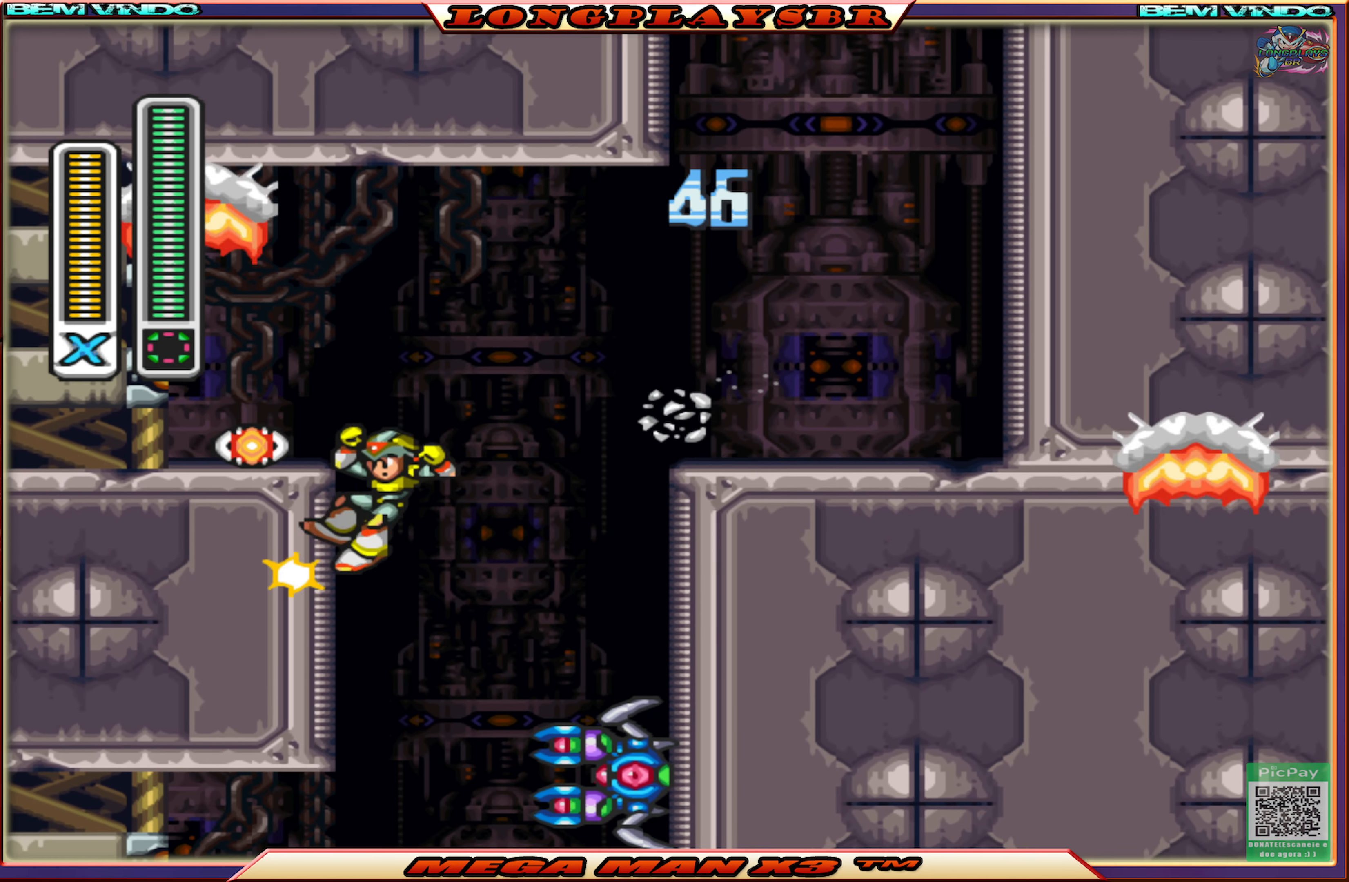
{"buttons": [], "left_stick": "center", "right_stick": "center", "events": [[283, "CROSS", "up"], [400, "L1", "down"], [450, "L1", "up"], [466, "DPAD_LEFT", "up"]]}
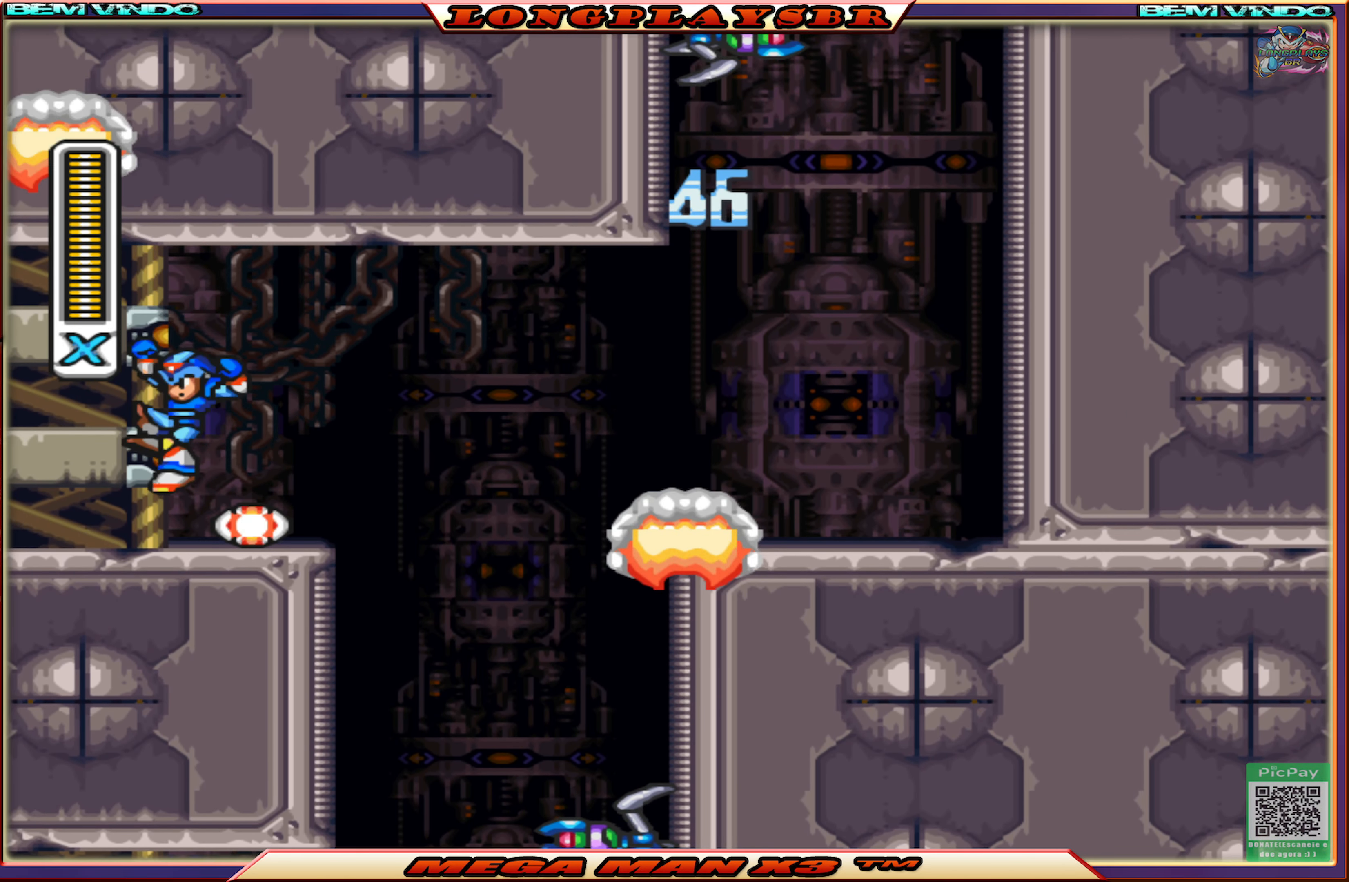
{"buttons": [], "left_stick": "center", "right_stick": "center", "events": [[83, "DPAD_RIGHT", "down"], [483, "DPAD_RIGHT", "up"]]}
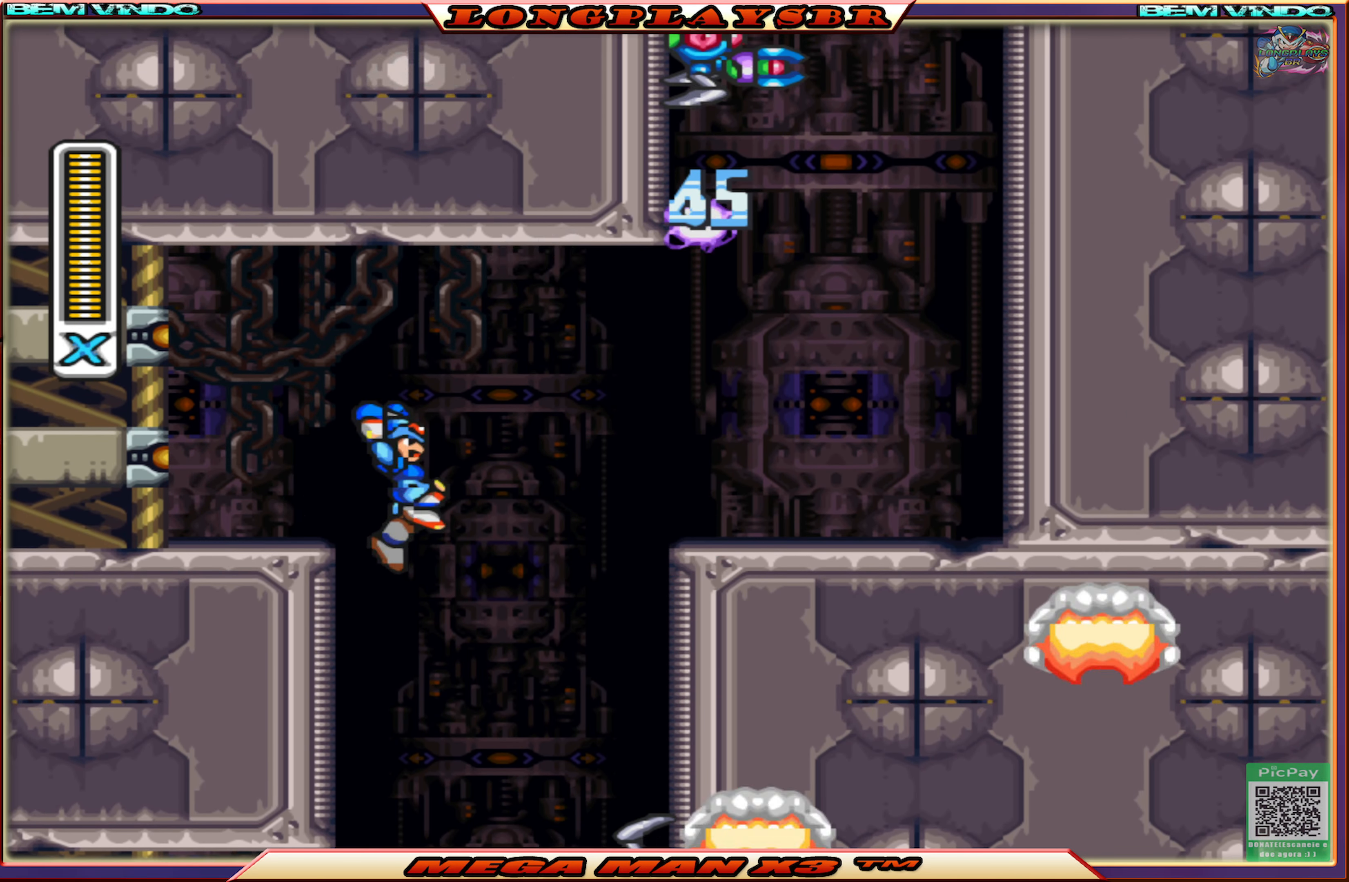
{"buttons": [], "left_stick": "center", "right_stick": "center", "events": []}
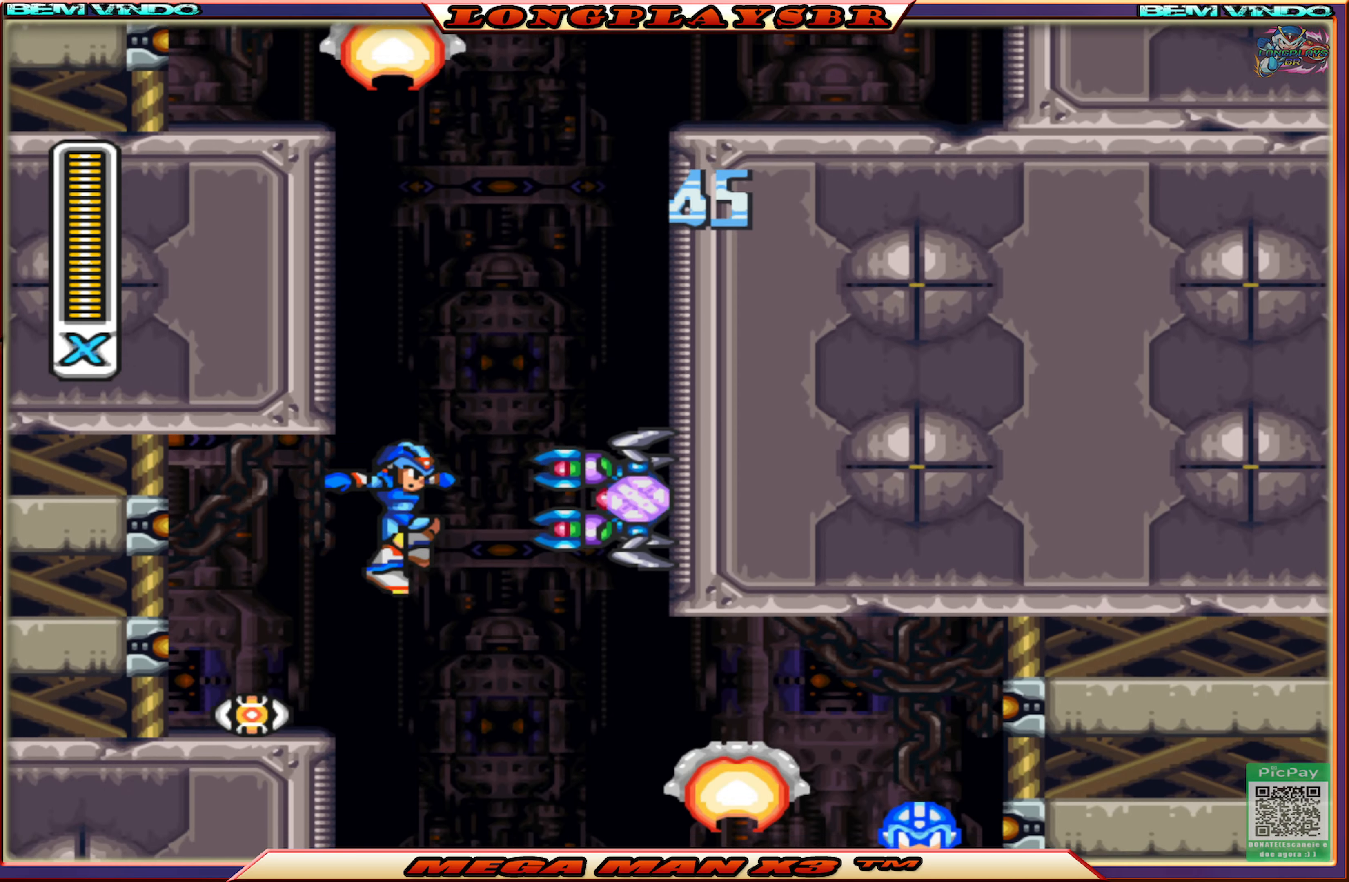
{"buttons": ["CROSS", "DPAD_LEFT"], "left_stick": "center", "right_stick": "center", "events": [[233, "DPAD_LEFT", "down"], [300, "CROSS", "down"]]}
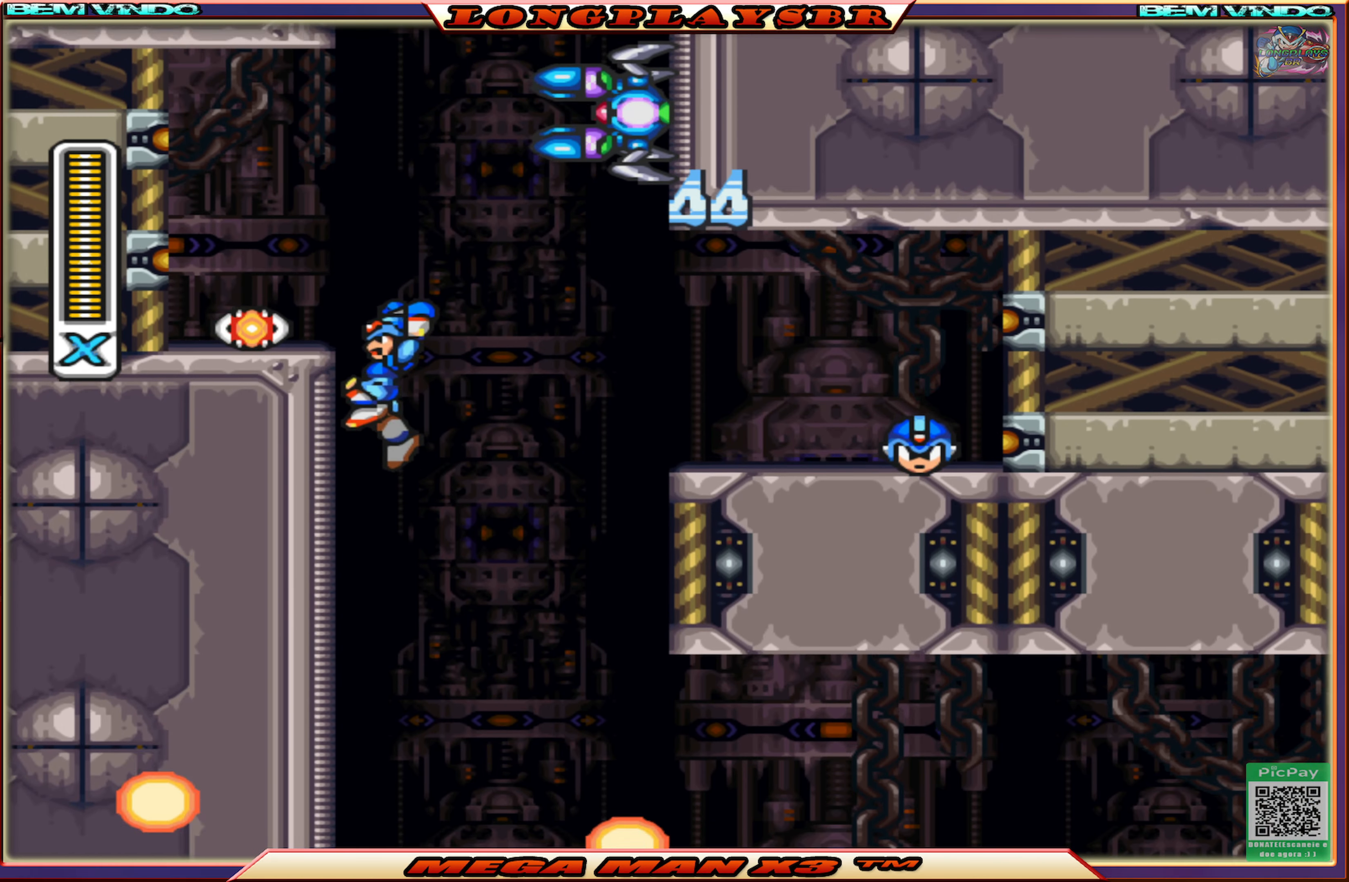
{"buttons": ["DPAD_LEFT"], "left_stick": "center", "right_stick": "center", "events": [[67, "CROSS", "up"], [150, "CROSS", "down"], [283, "CROSS", "up"]]}
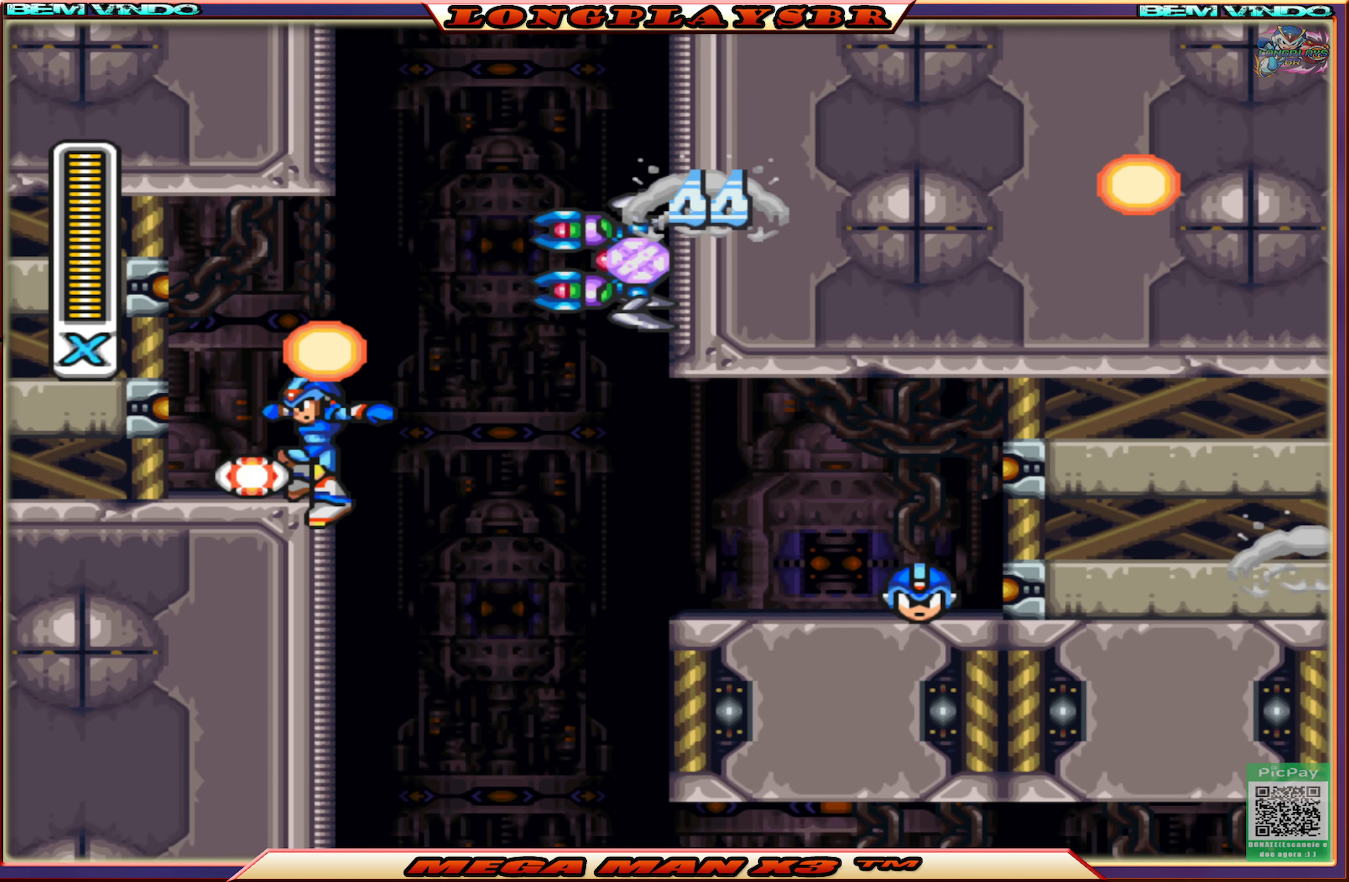
{"buttons": ["DPAD_RIGHT"], "left_stick": "center", "right_stick": "center", "events": [[133, "DPAD_UP", "down"], [183, "DPAD_LEFT", "up"], [200, "DPAD_RIGHT", "down"], [200, "DPAD_UP", "up"]]}
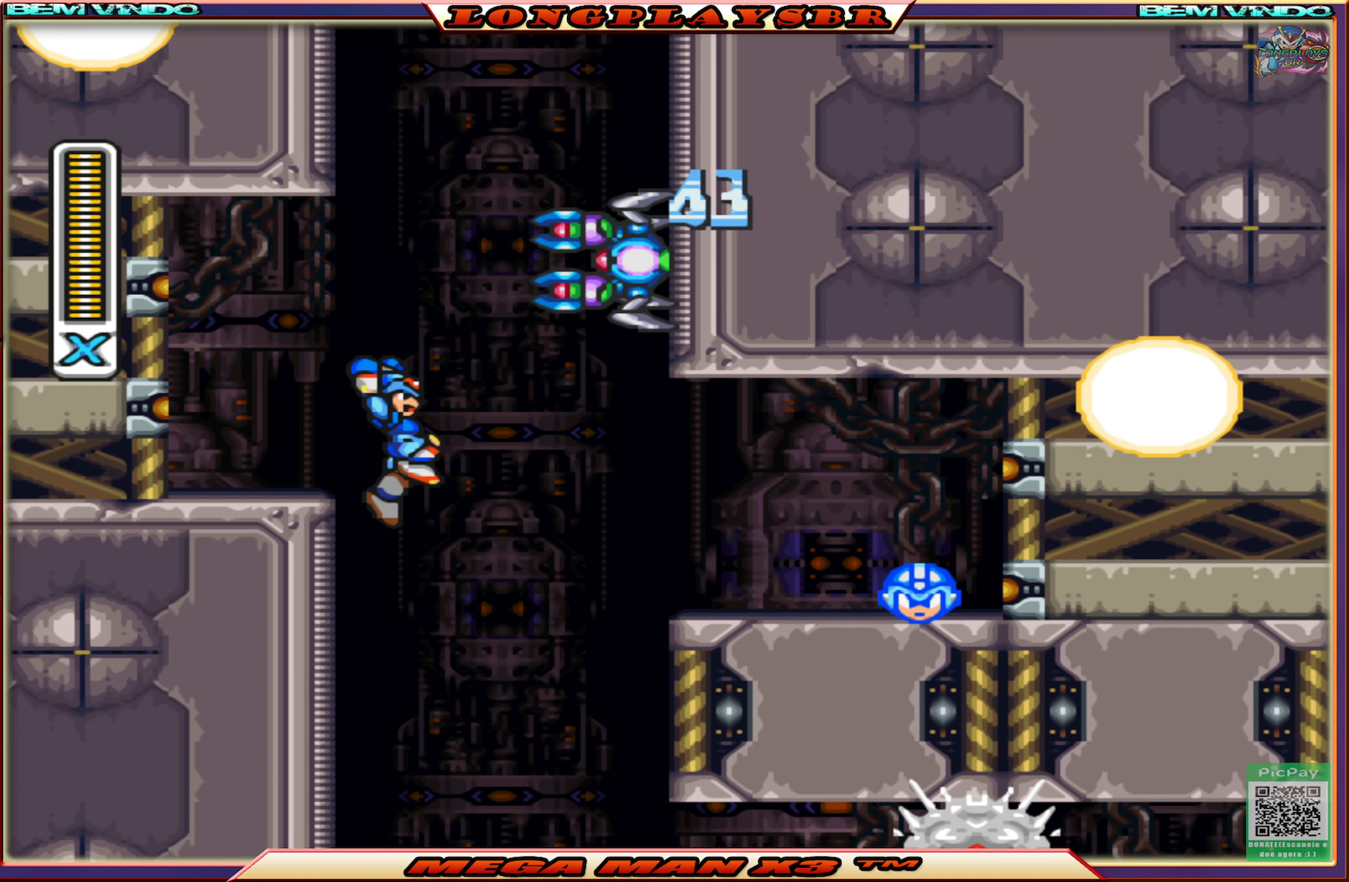
{"buttons": ["DPAD_RIGHT"], "left_stick": "center", "right_stick": "center", "events": [[50, "CIRCLE", "down"], [367, "CIRCLE", "up"]]}
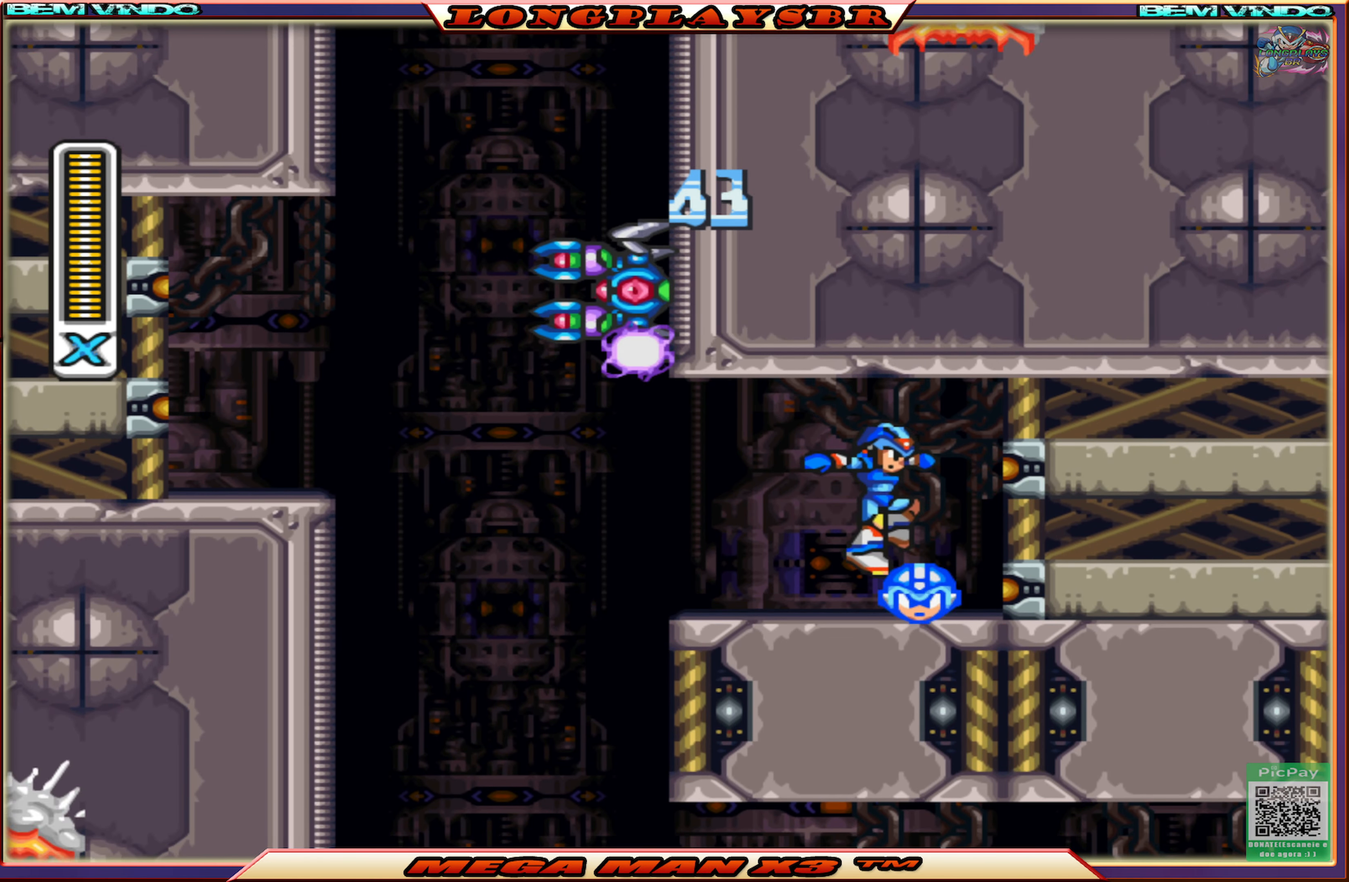
{"buttons": ["CIRCLE", "DPAD_LEFT"], "left_stick": "center", "right_stick": "center", "events": [[133, "DPAD_RIGHT", "up"], [200, "DPAD_LEFT", "down"], [350, "CIRCLE", "down"]]}
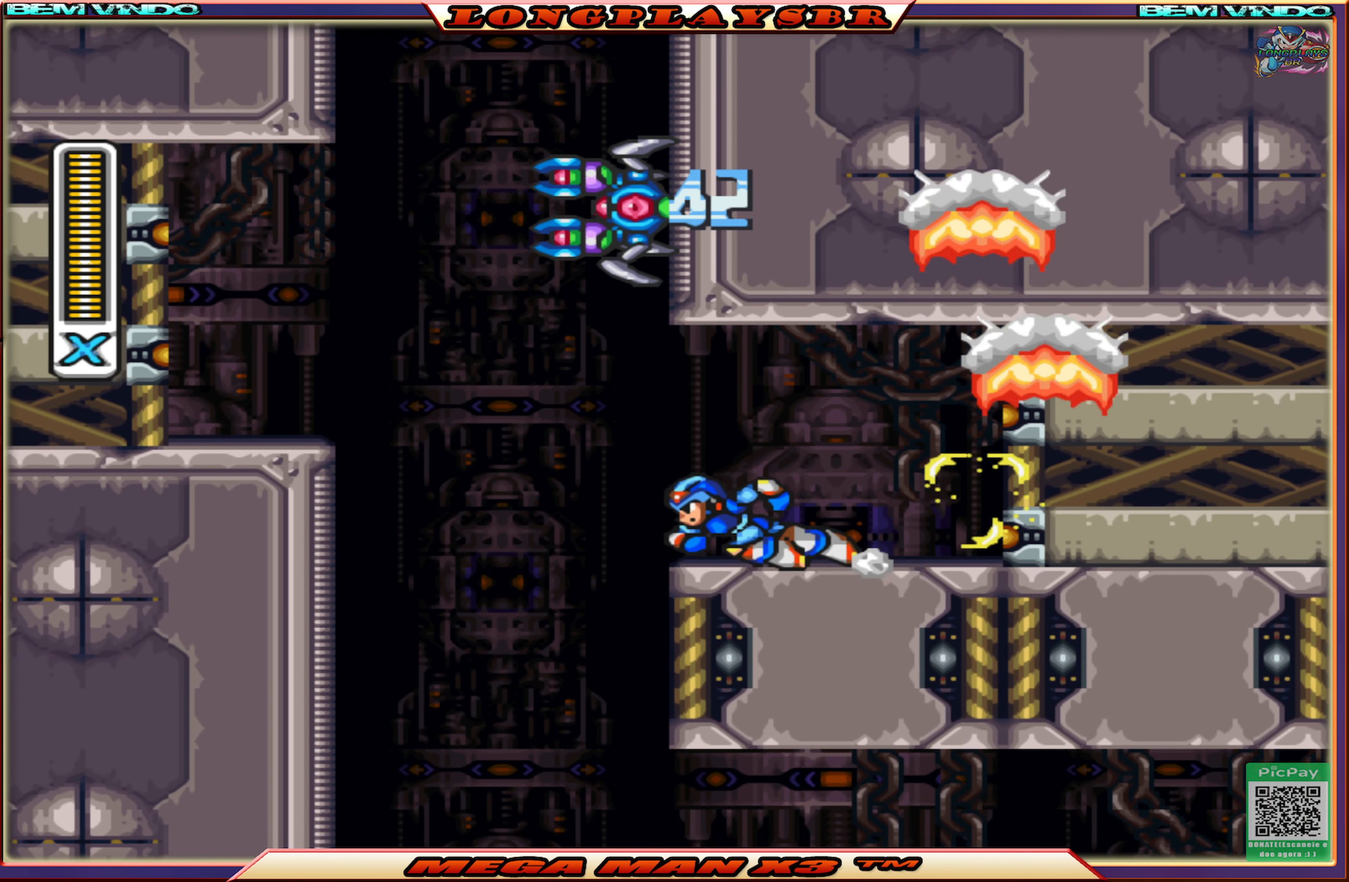
{"buttons": ["DPAD_RIGHT"], "left_stick": "center", "right_stick": "center", "events": [[267, "CIRCLE", "up"], [333, "DPAD_LEFT", "up"], [483, "DPAD_RIGHT", "down"]]}